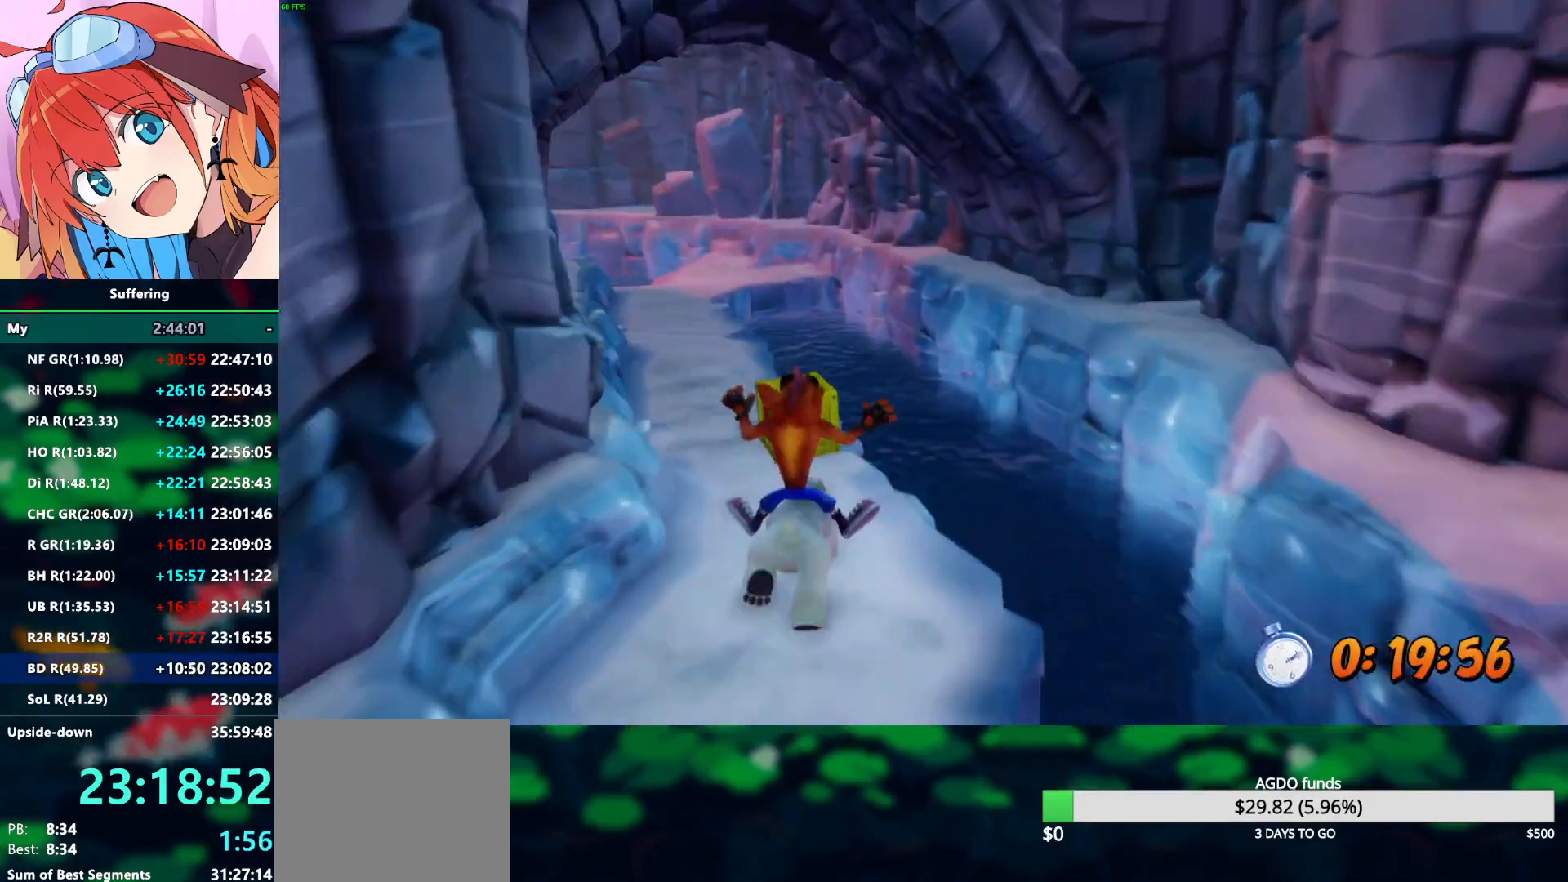
Gameplay with a controller (PlayStation layout); each line is a JSON object with the inputs held at the frame after it (dt_ms = milliseconds from this image to that frame). "events" lists button and stick changes between this image and that frame as [ms after this image, input, new state], when the widget could be followed in between. Not read: R1.
{"dt_ms": 500, "buttons": [], "left_stick": "up", "right_stick": "center", "events": [[33, "left_stick", "up-left"], [433, "left_stick", "up"]]}
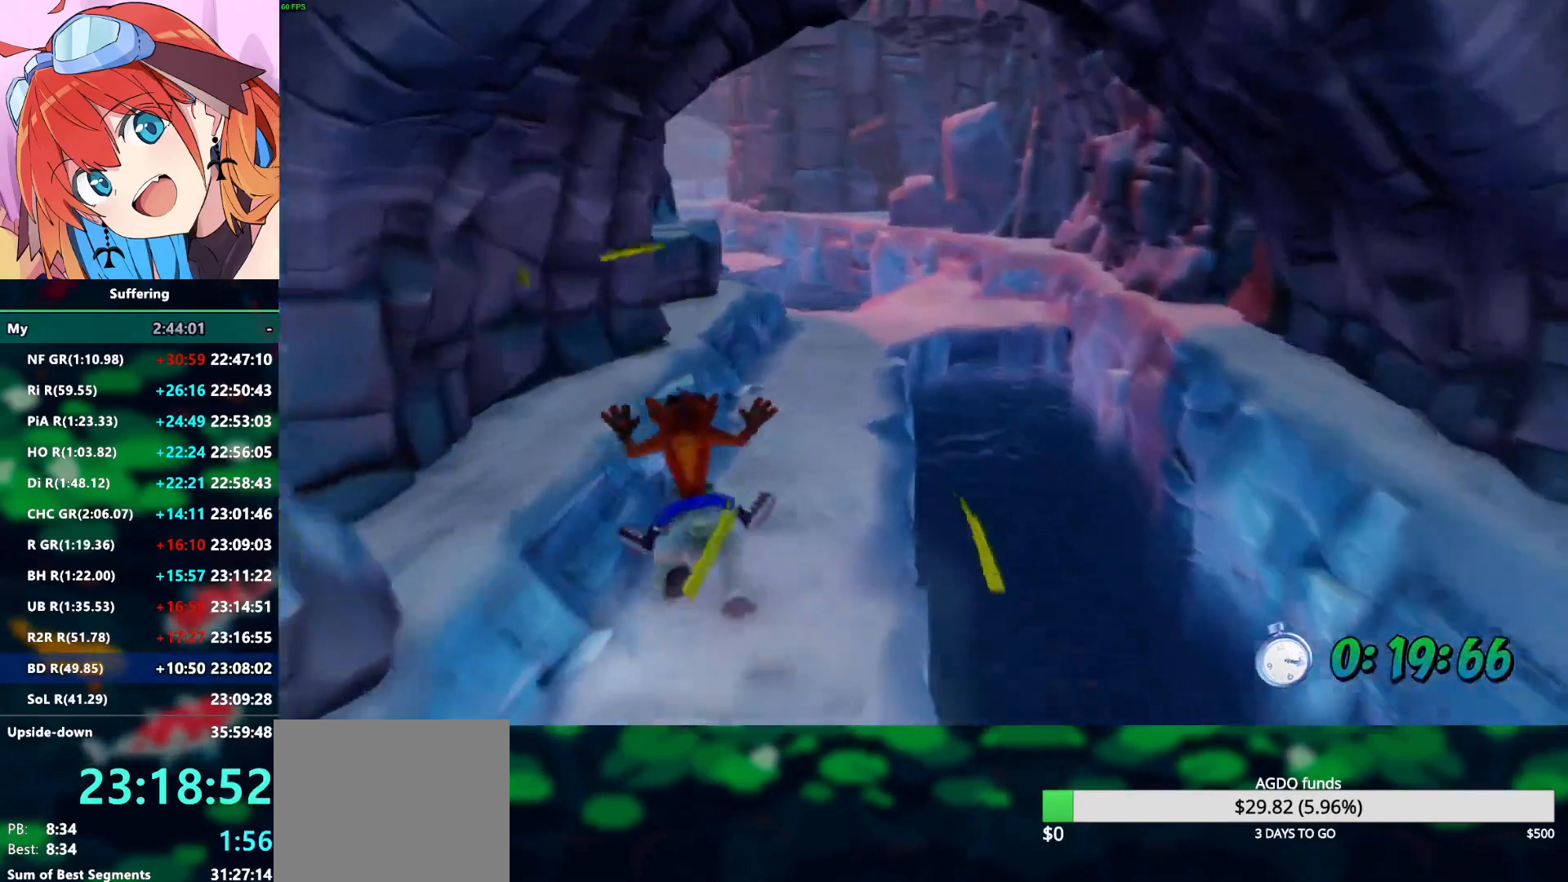
{"dt_ms": 500, "buttons": [], "left_stick": "up", "right_stick": "center", "events": []}
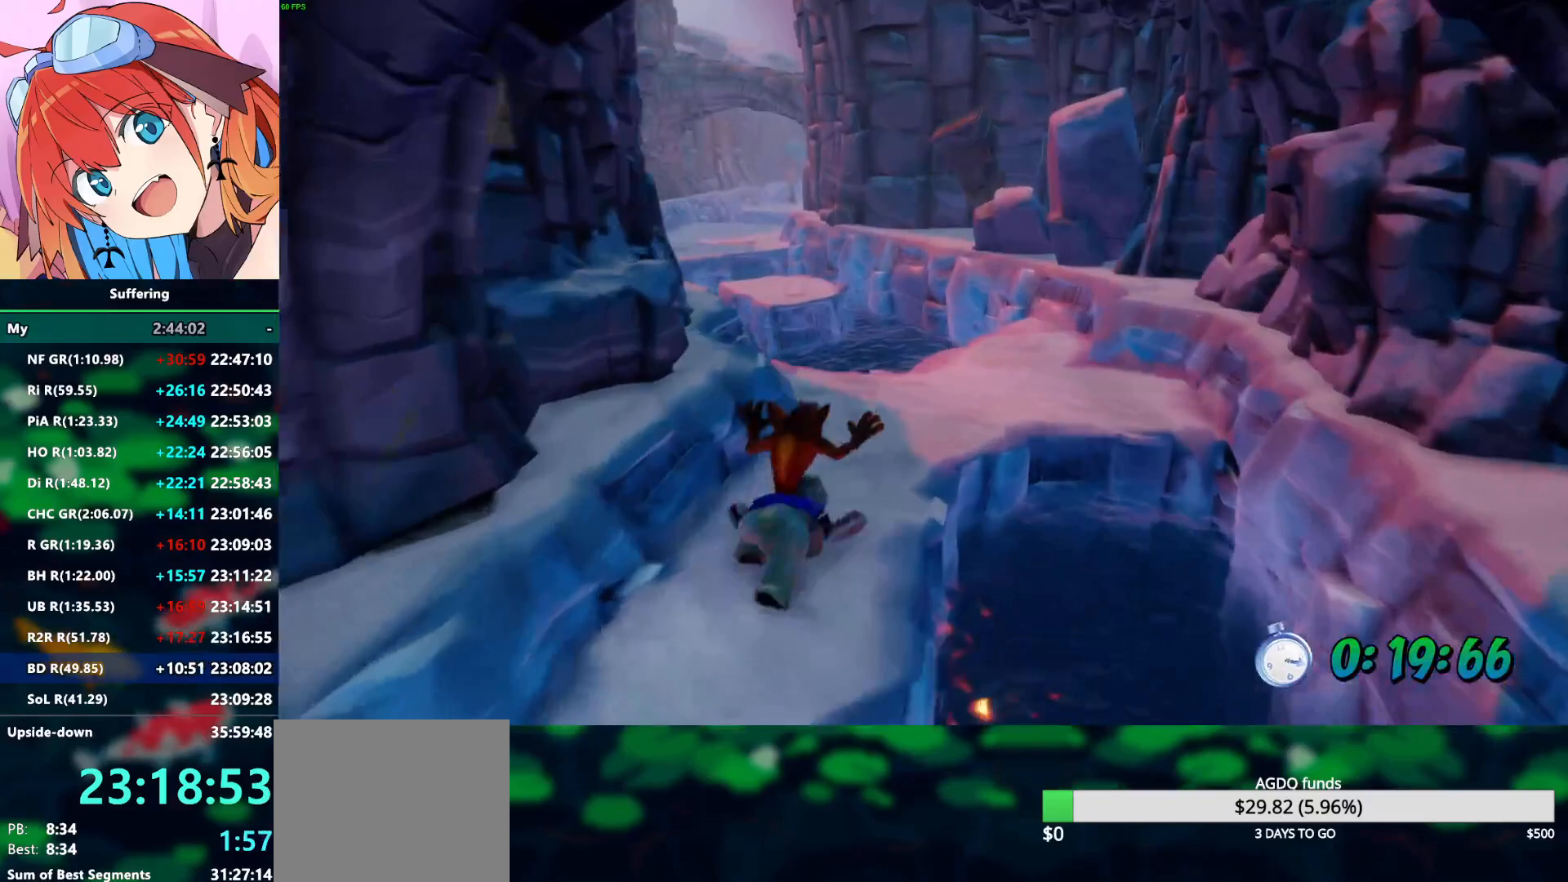
{"dt_ms": 500, "buttons": ["CROSS"], "left_stick": "up", "right_stick": "center", "events": [[500, "CROSS", "down"]]}
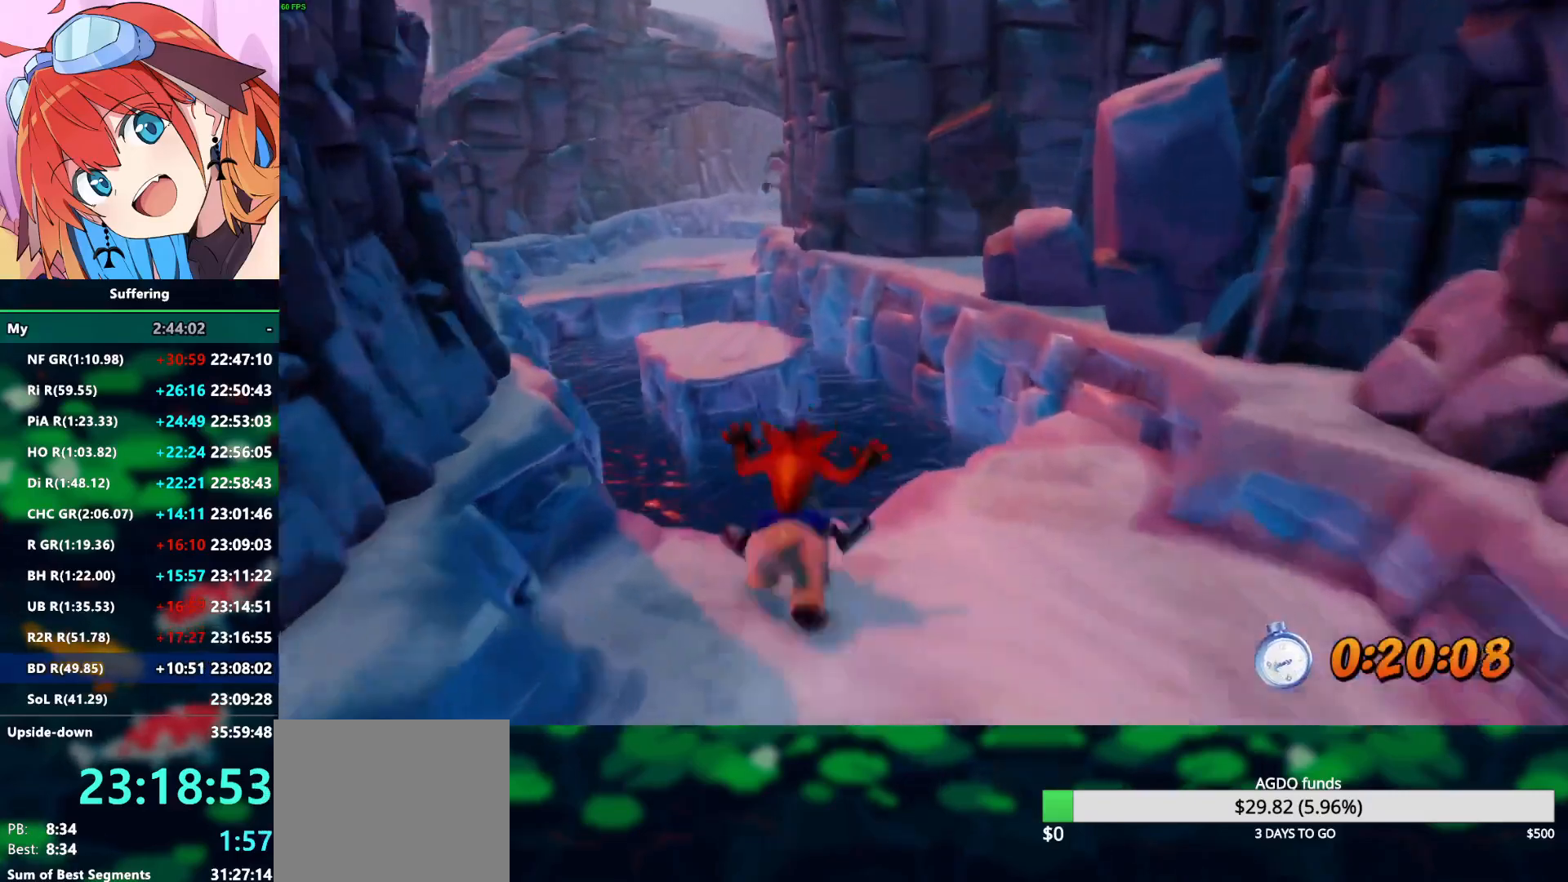
{"dt_ms": 500, "buttons": [], "left_stick": "up-right", "right_stick": "center", "events": [[267, "CROSS", "up"], [300, "left_stick", "up-right"]]}
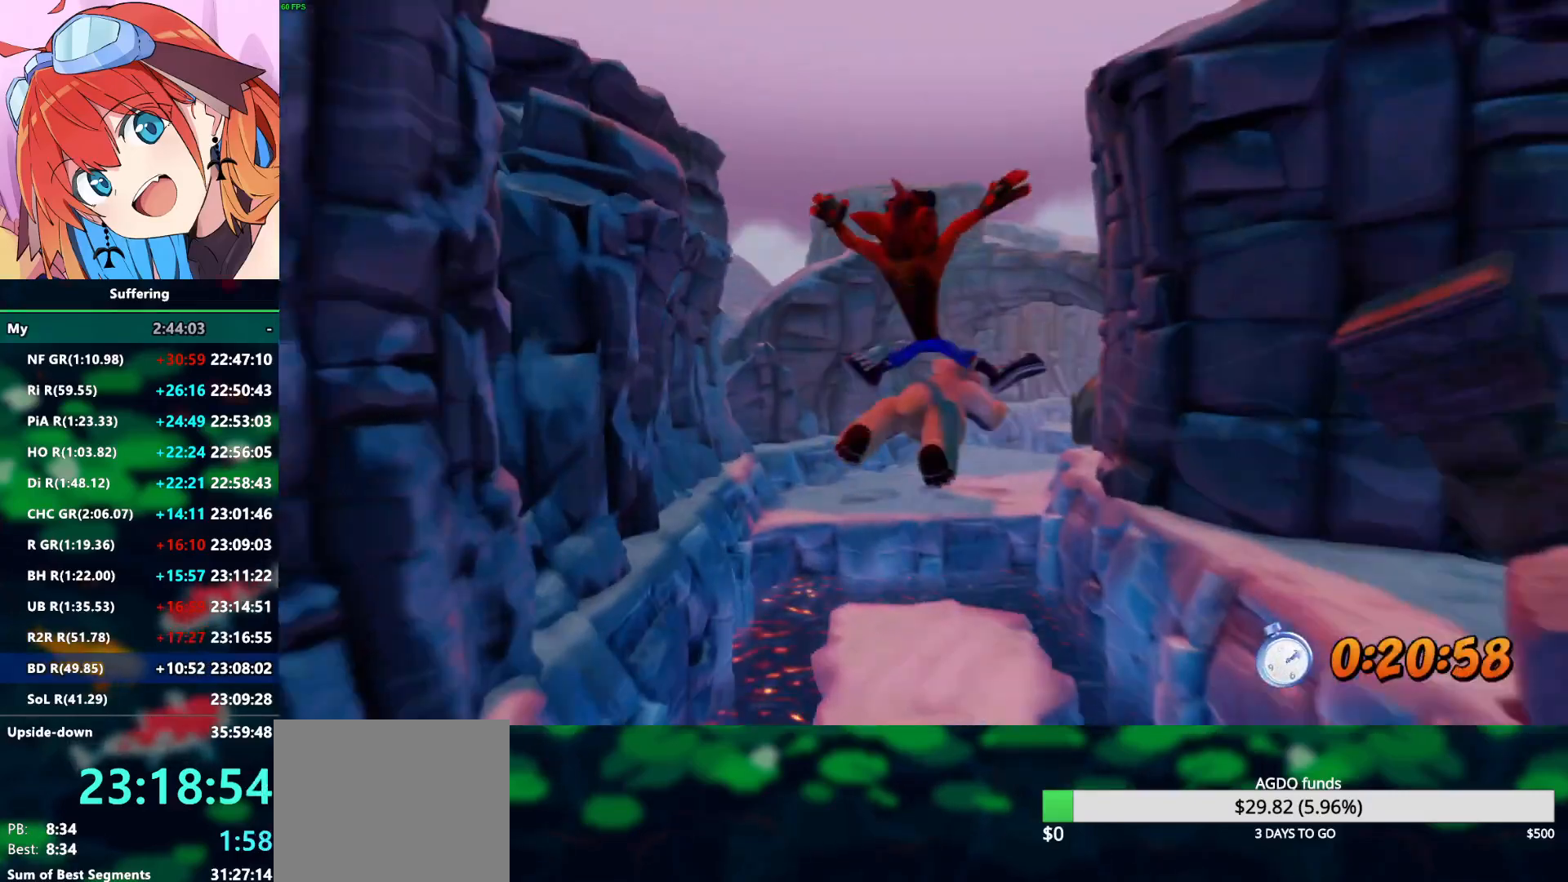
{"dt_ms": 500, "buttons": [], "left_stick": "up", "right_stick": "center", "events": [[83, "left_stick", "center"], [200, "left_stick", "right"], [367, "left_stick", "up"], [400, "CROSS", "down"], [500, "CROSS", "up"]]}
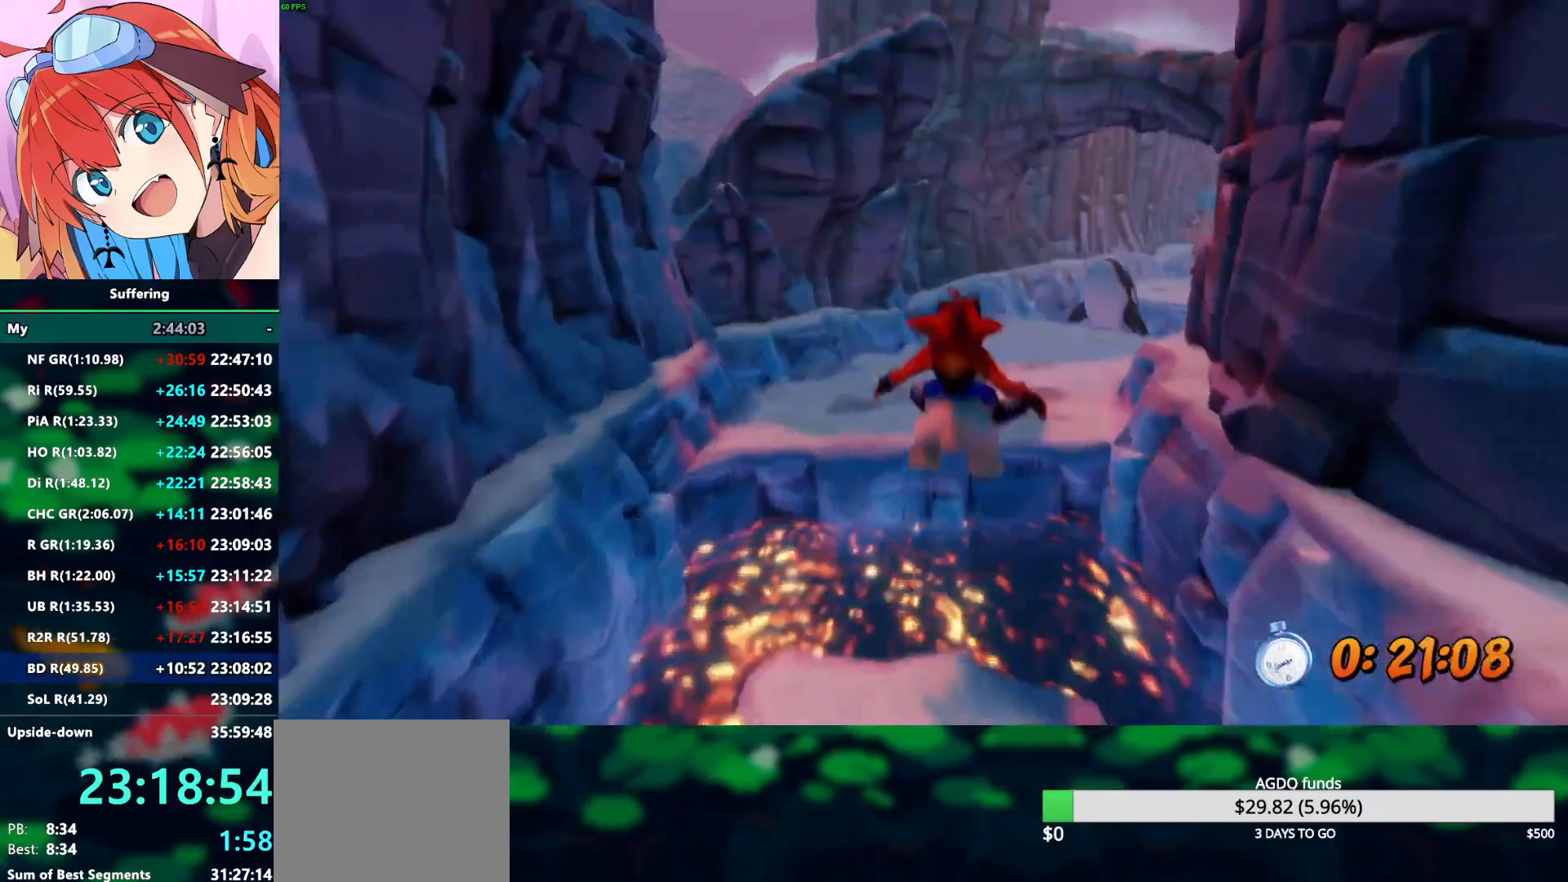
{"dt_ms": 500, "buttons": [], "left_stick": "up", "right_stick": "center", "events": []}
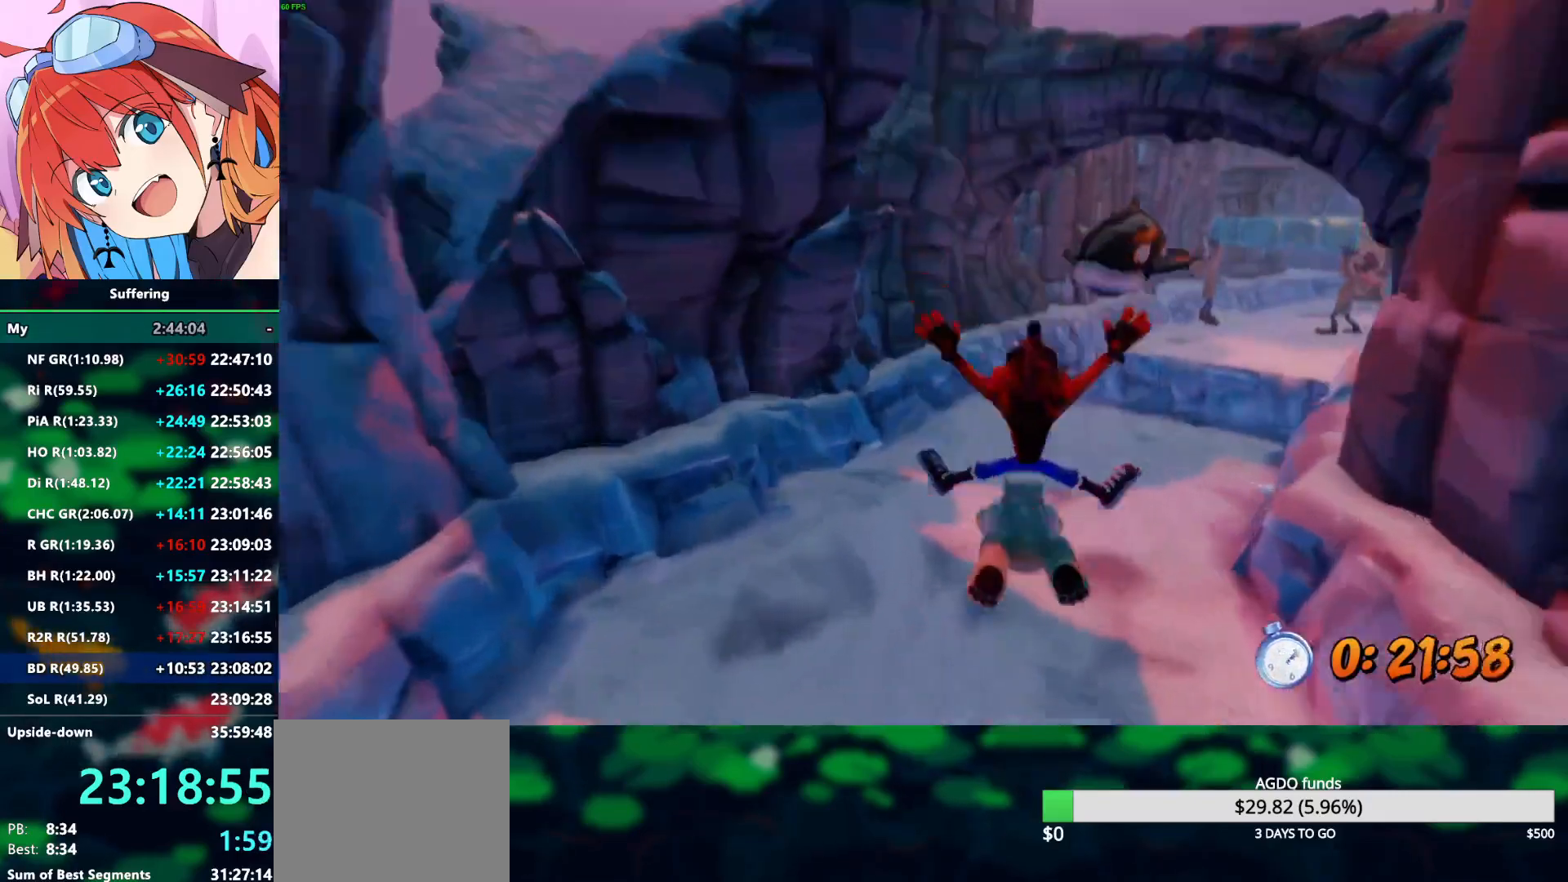
{"dt_ms": 500, "buttons": [], "left_stick": "up", "right_stick": "center", "events": []}
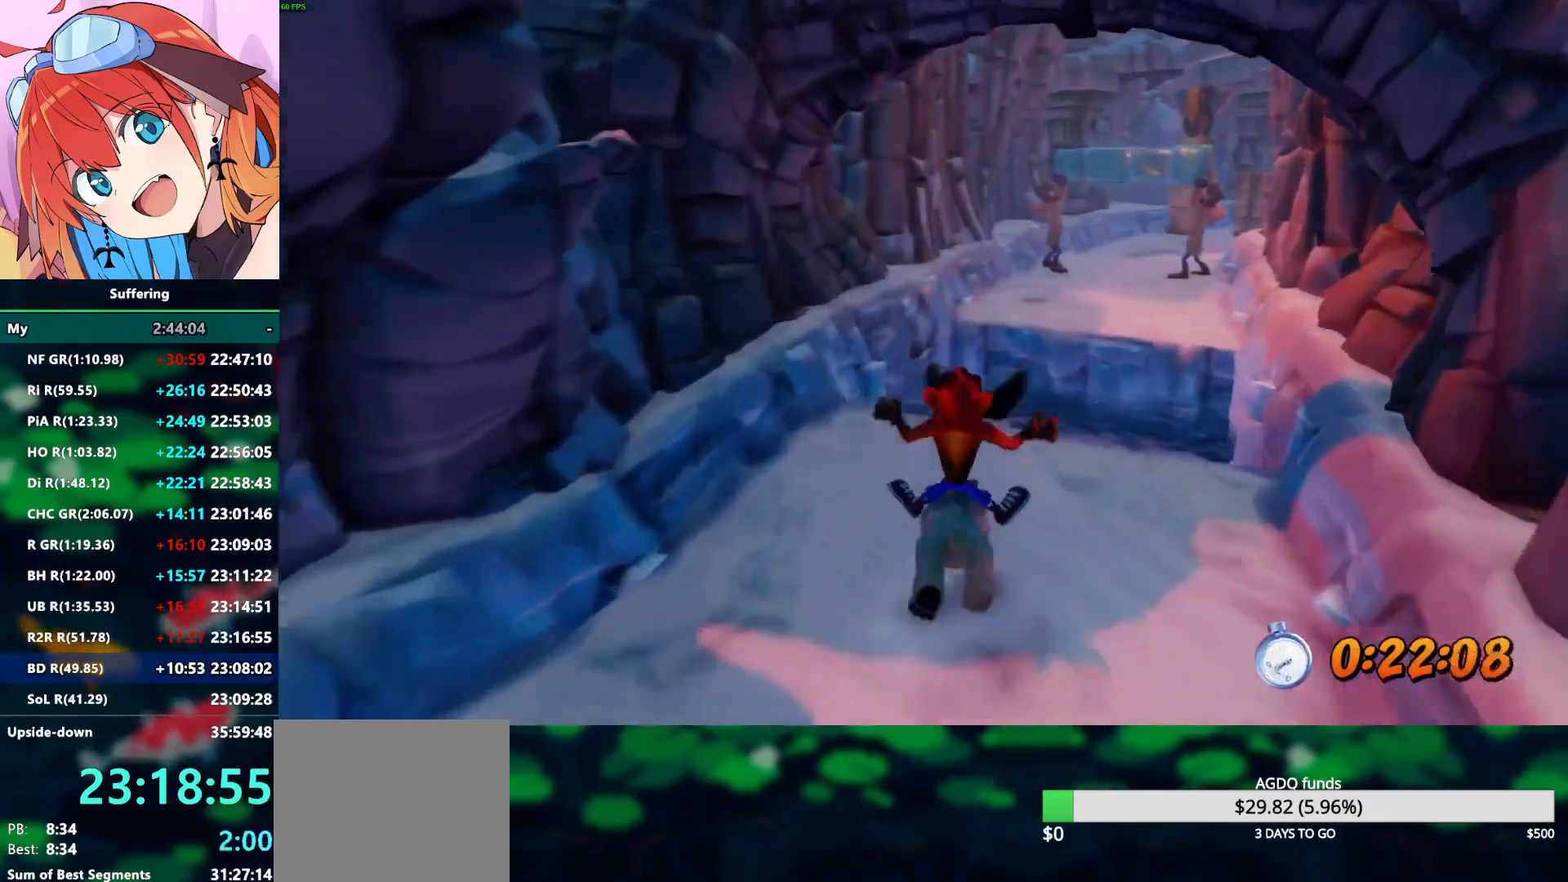
{"dt_ms": 500, "buttons": ["CROSS"], "left_stick": "up", "right_stick": "center", "events": [[133, "left_stick", "up-left"], [217, "CROSS", "down"], [500, "left_stick", "up"]]}
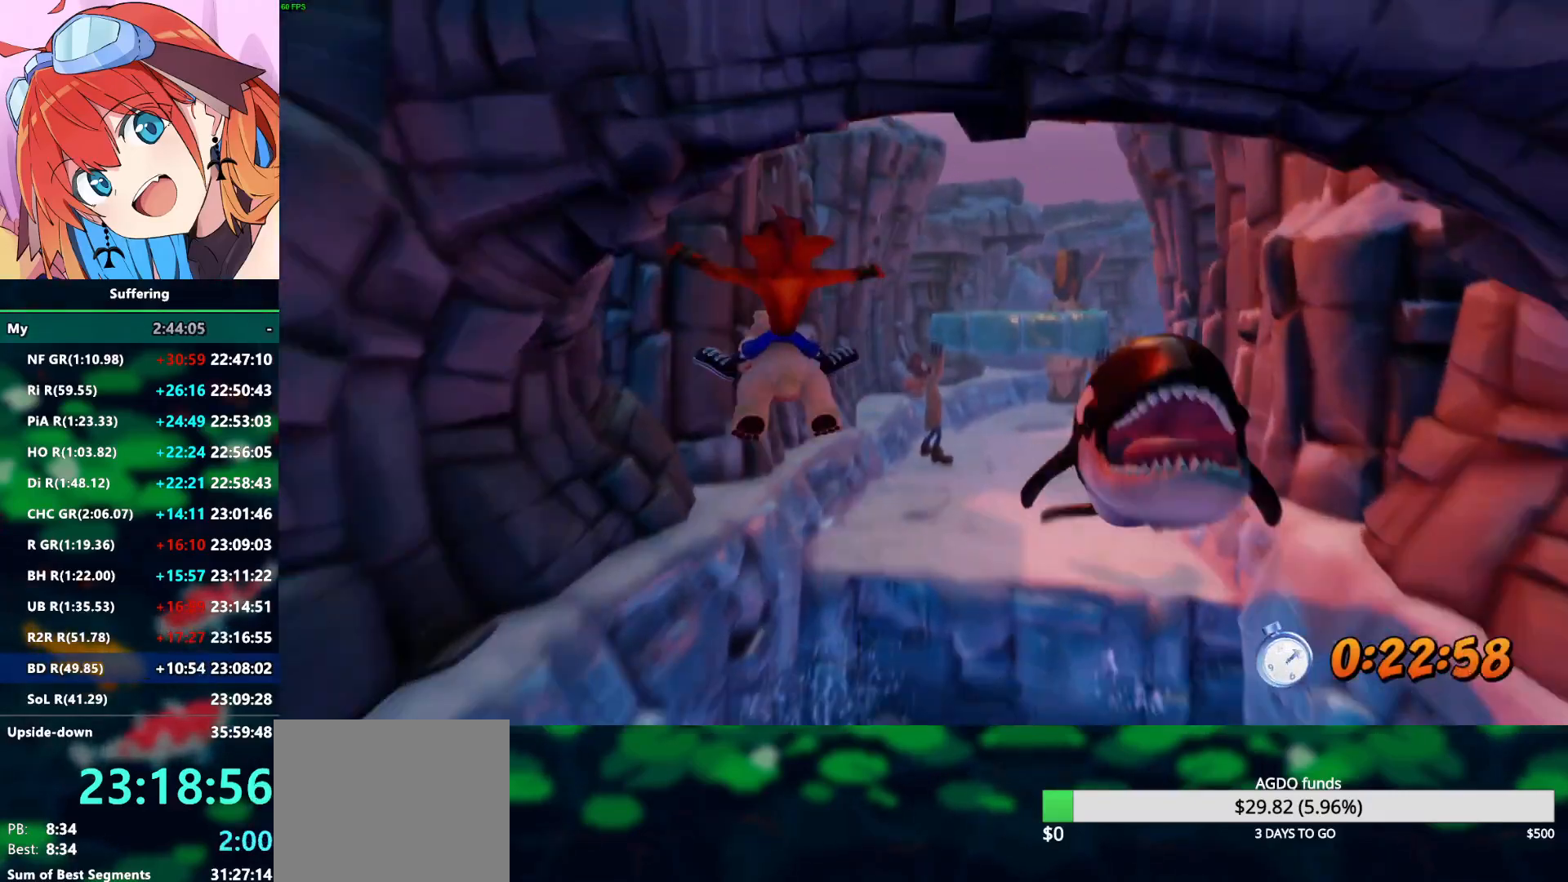
{"dt_ms": 500, "buttons": [], "left_stick": "up", "right_stick": "center", "events": [[67, "CROSS", "up"]]}
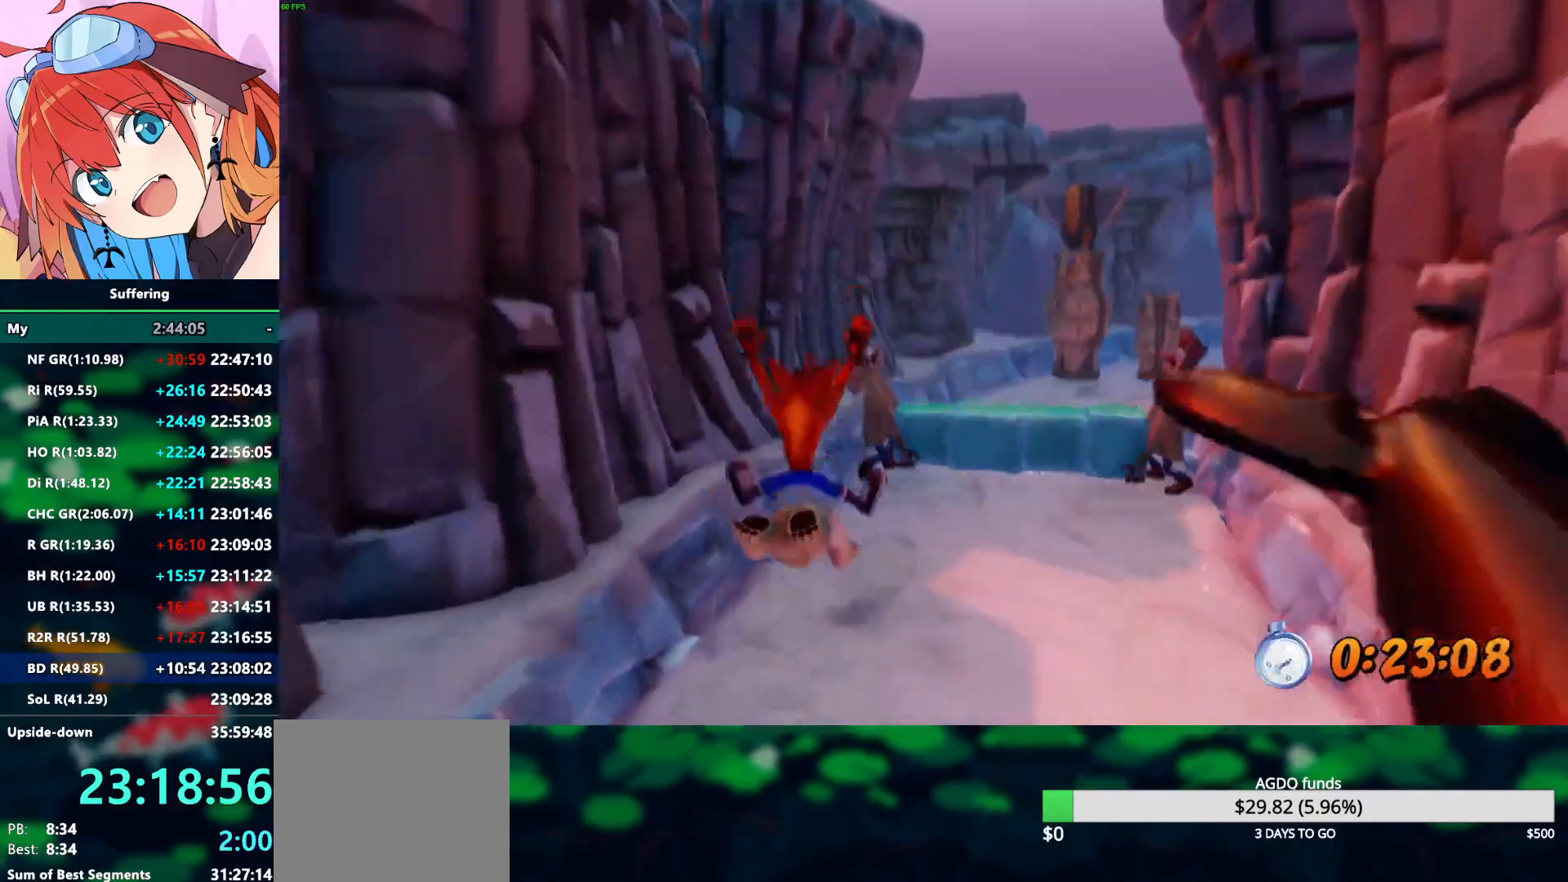
{"dt_ms": 500, "buttons": ["CROSS"], "left_stick": "up-right", "right_stick": "center", "events": [[83, "left_stick", "up-right"], [200, "CROSS", "down"]]}
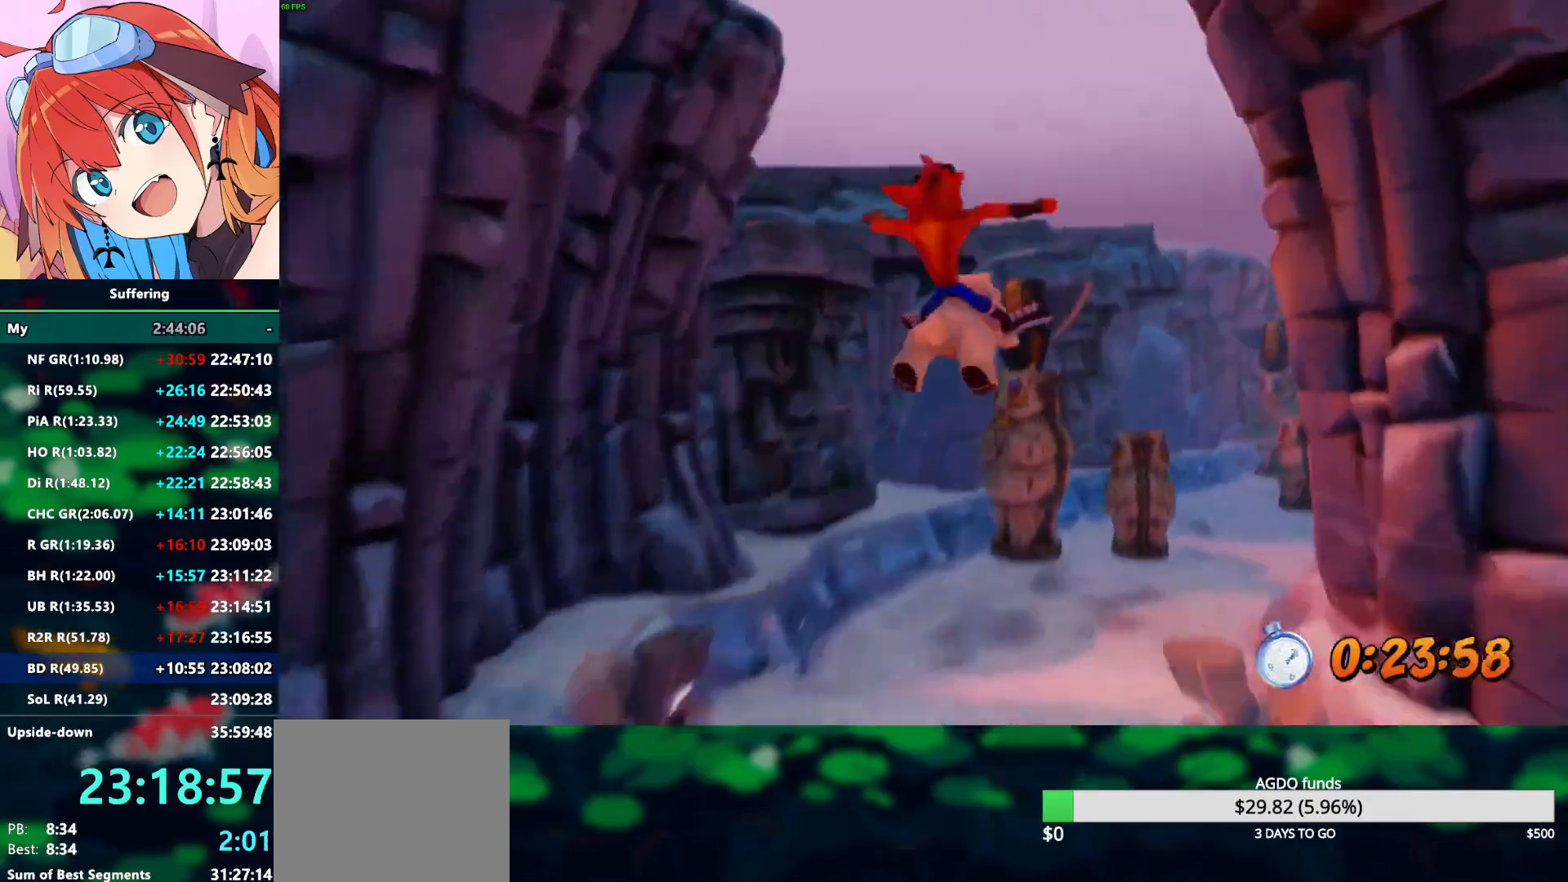
{"dt_ms": 500, "buttons": [], "left_stick": "center", "right_stick": "center", "events": [[267, "CROSS", "up"], [417, "left_stick", "center"]]}
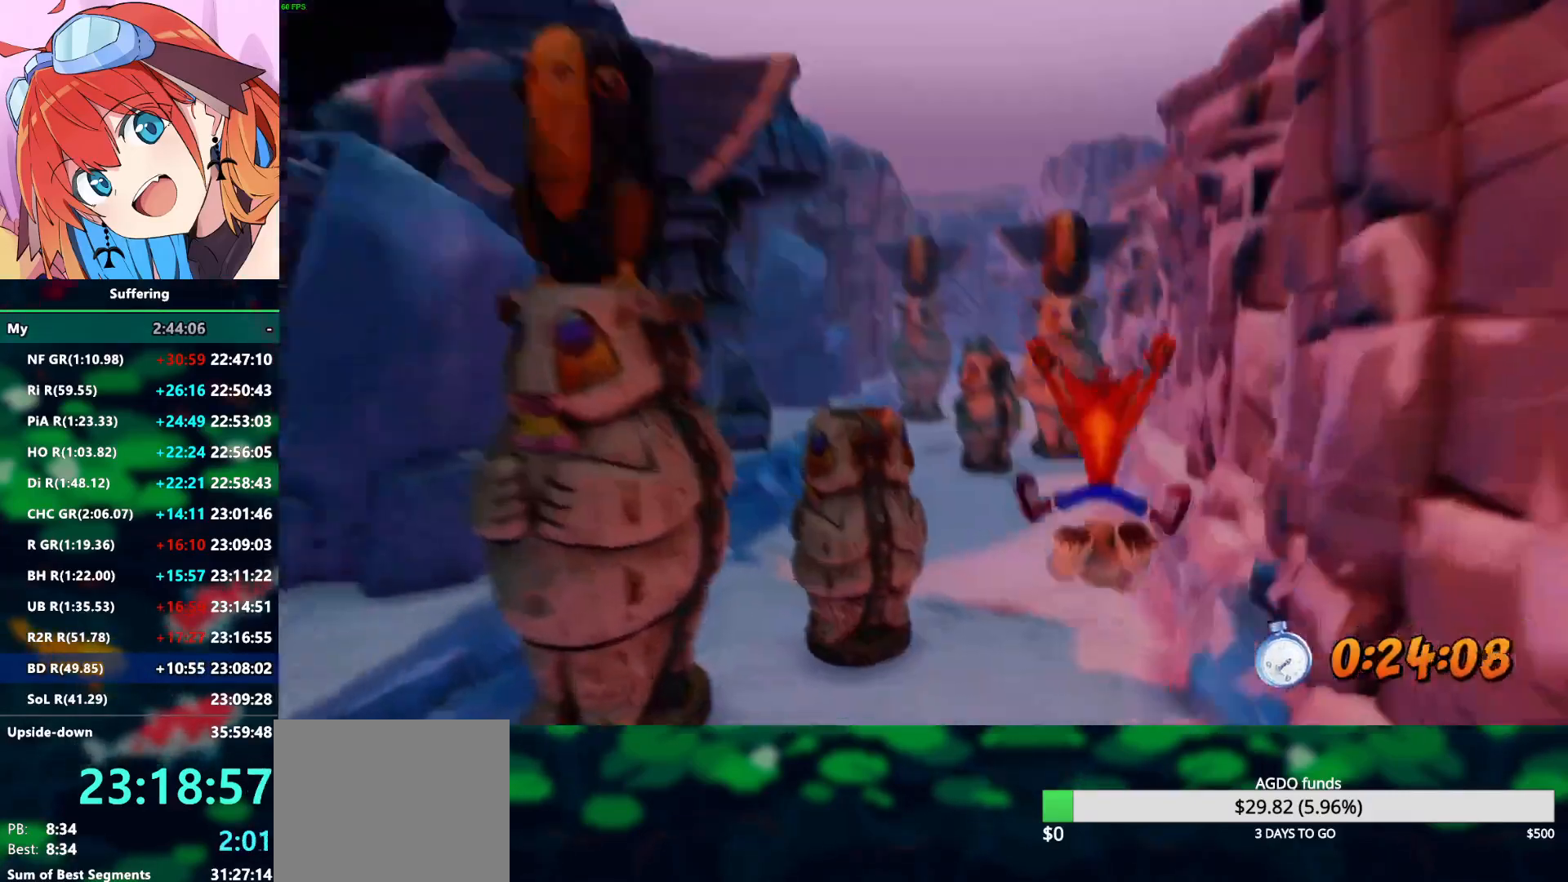
{"dt_ms": 500, "buttons": [], "left_stick": "left", "right_stick": "center", "events": [[167, "left_stick", "left"], [233, "CROSS", "down"], [483, "CROSS", "up"]]}
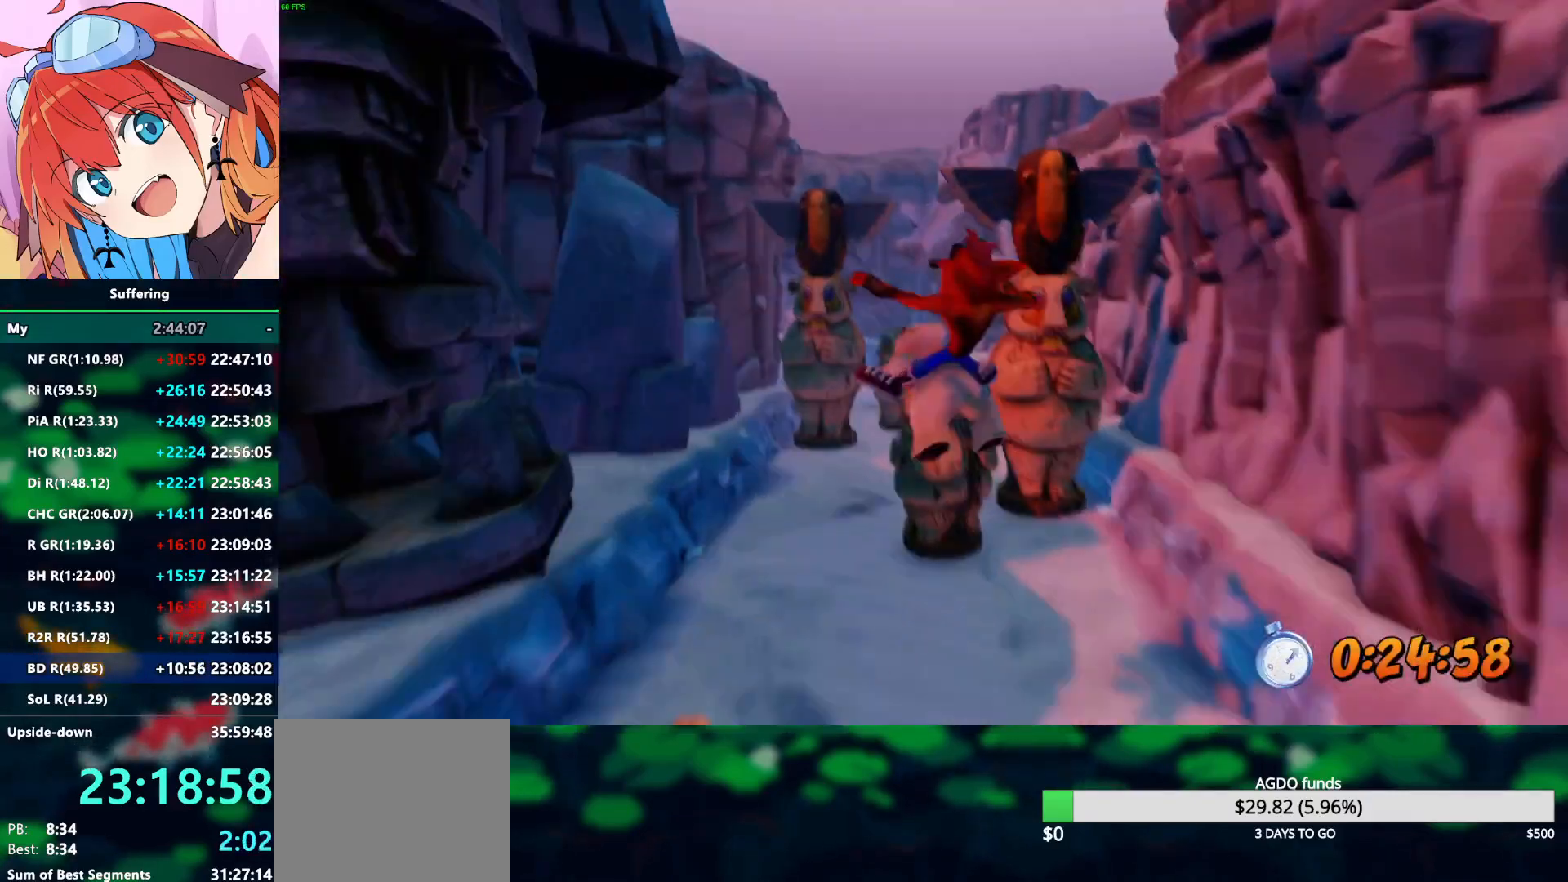
{"dt_ms": 500, "buttons": [], "left_stick": "right", "right_stick": "center", "events": [[400, "left_stick", "right"]]}
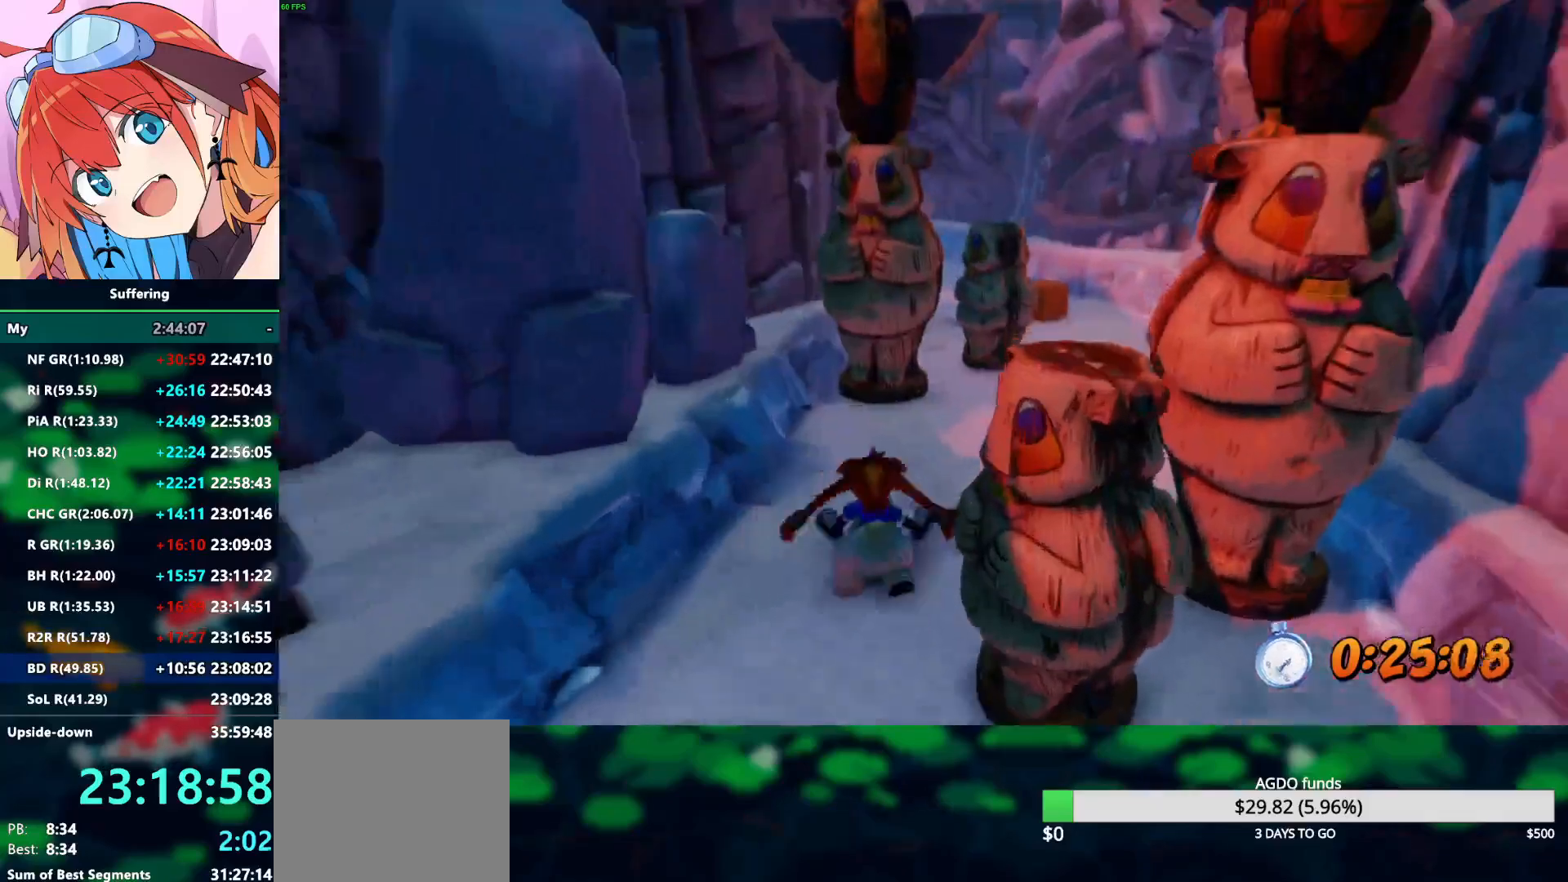
{"dt_ms": 500, "buttons": [], "left_stick": "right", "right_stick": "center", "events": []}
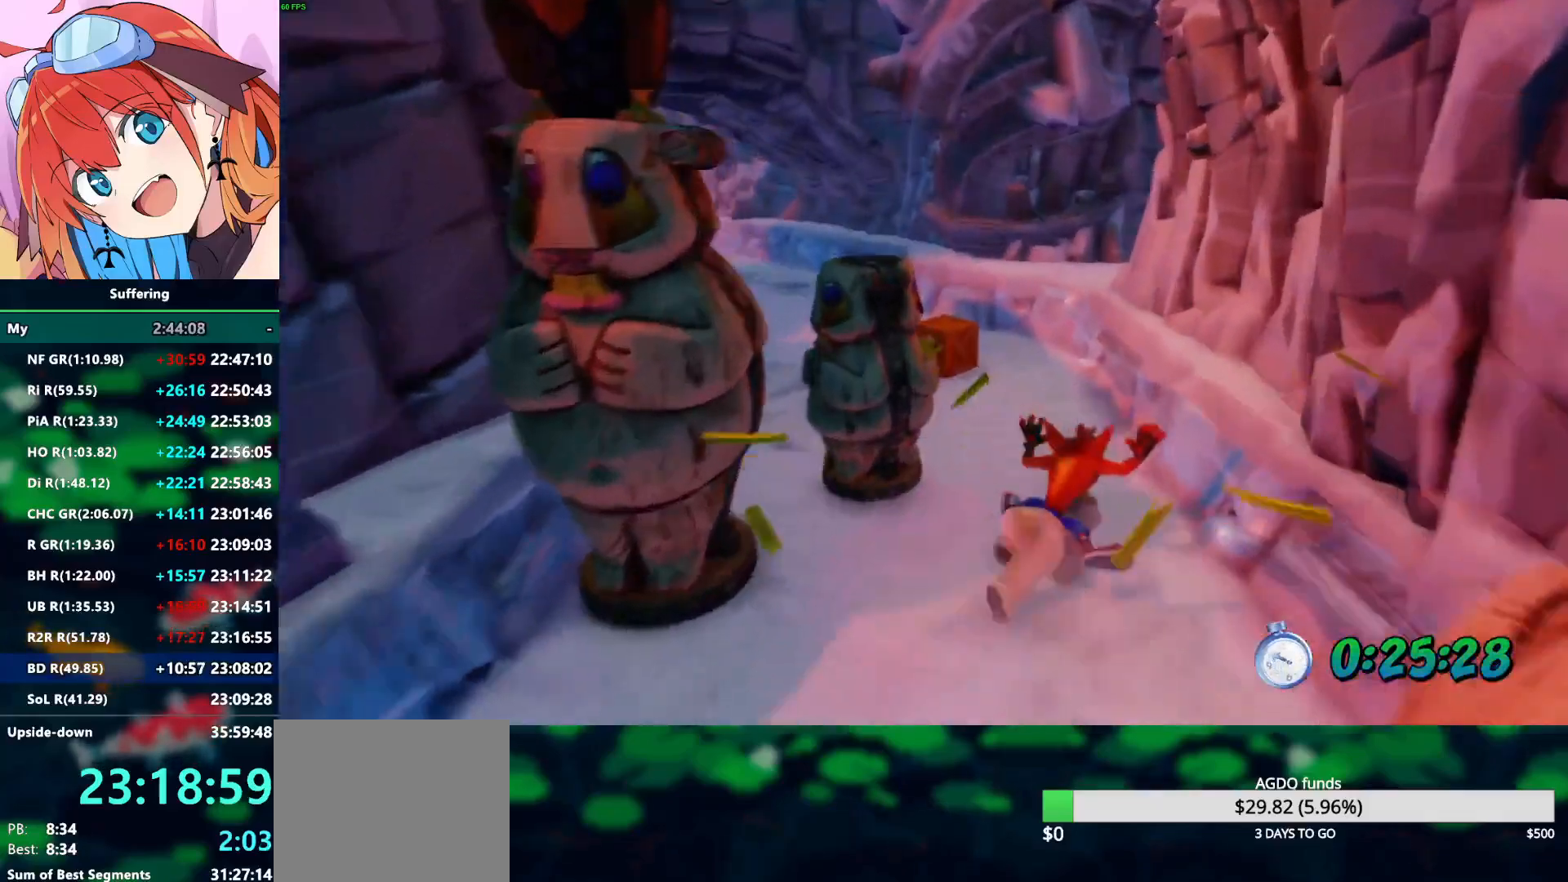
{"dt_ms": 500, "buttons": [], "left_stick": "left", "right_stick": "center", "events": [[200, "left_stick", "center"], [283, "CROSS", "down"], [283, "left_stick", "left"], [367, "CROSS", "up"]]}
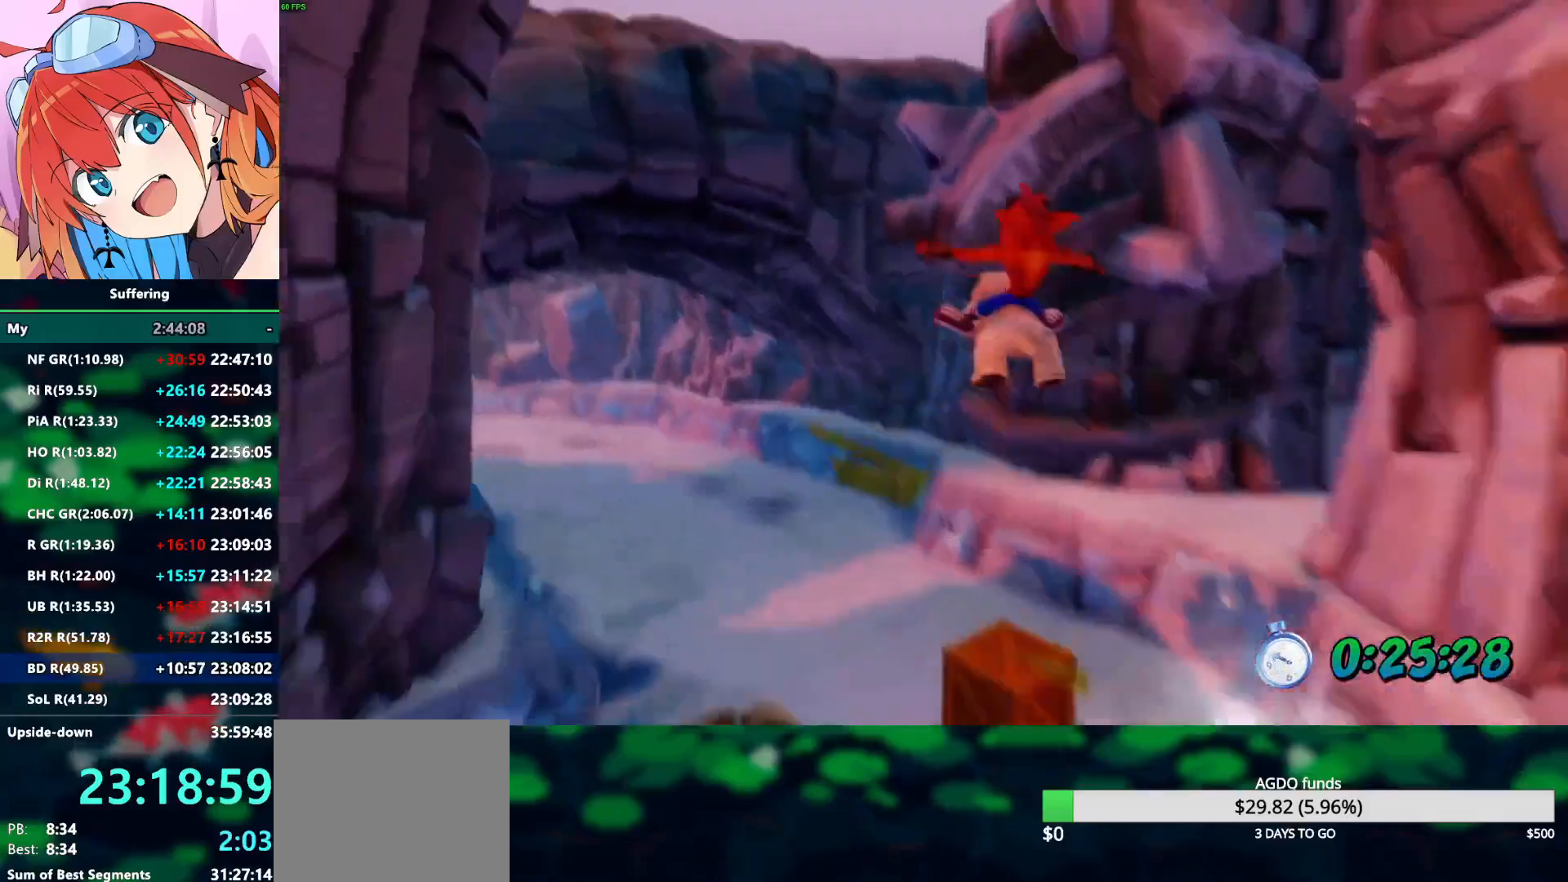
{"dt_ms": 500, "buttons": [], "left_stick": "center", "right_stick": "center", "events": [[383, "left_stick", "center"]]}
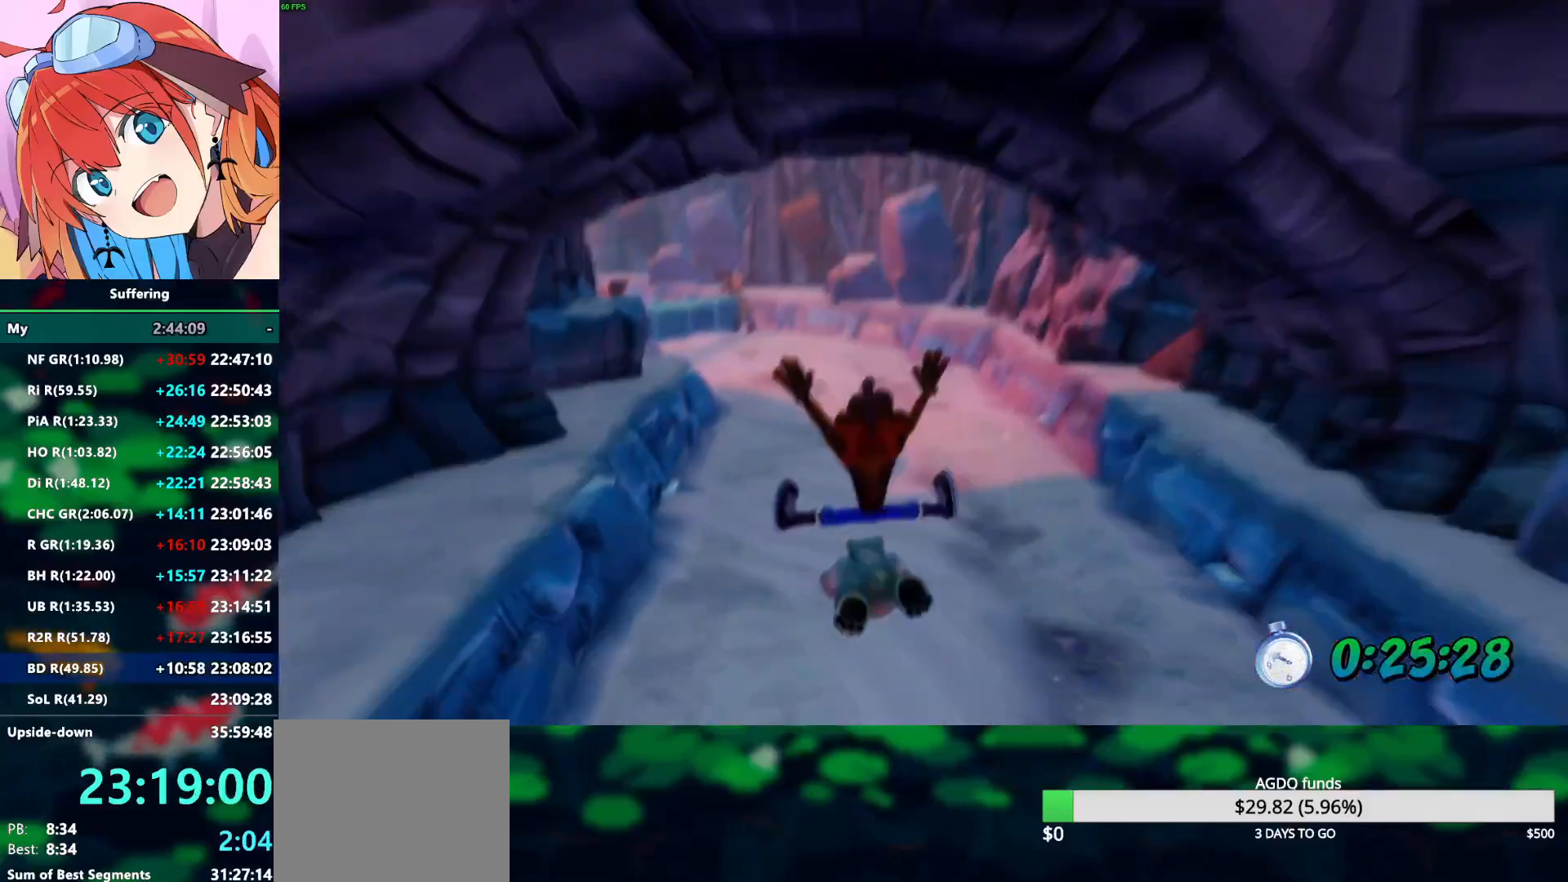
{"dt_ms": 500, "buttons": [], "left_stick": "center", "right_stick": "center", "events": [[100, "left_stick", "up-right"], [183, "CROSS", "down"], [283, "CROSS", "up"], [433, "left_stick", "center"]]}
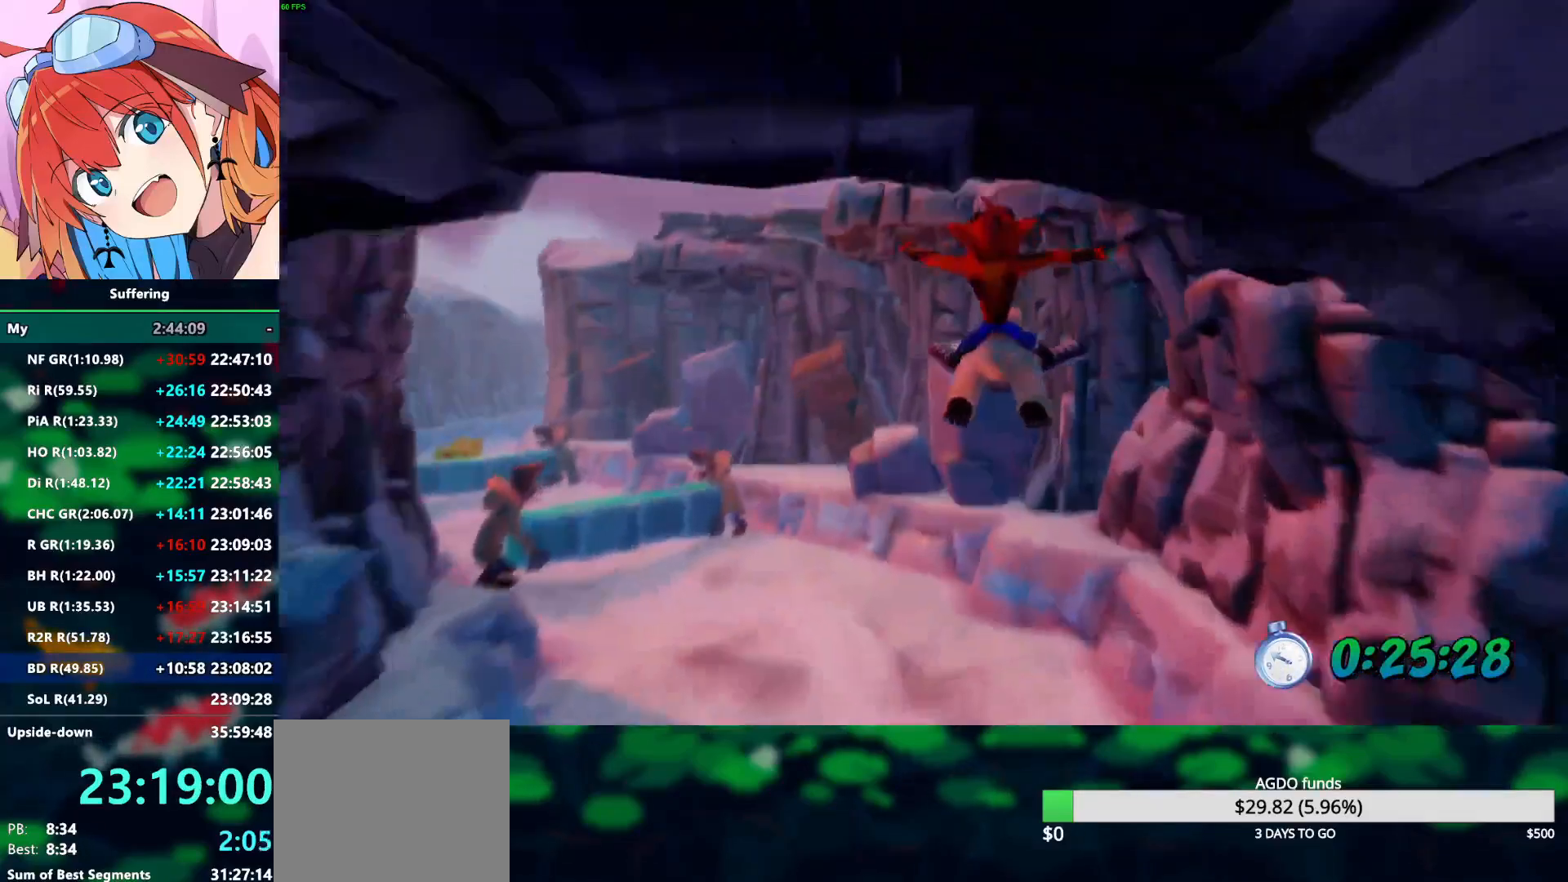
{"dt_ms": 1000, "buttons": ["CROSS"], "left_stick": "up-right", "right_stick": "center", "events": [[100, "left_stick", "down"], [400, "left_stick", "center"], [500, "CROSS", "down"], [500, "left_stick", "left"], [700, "left_stick", "up-left"], [917, "left_stick", "up-right"]]}
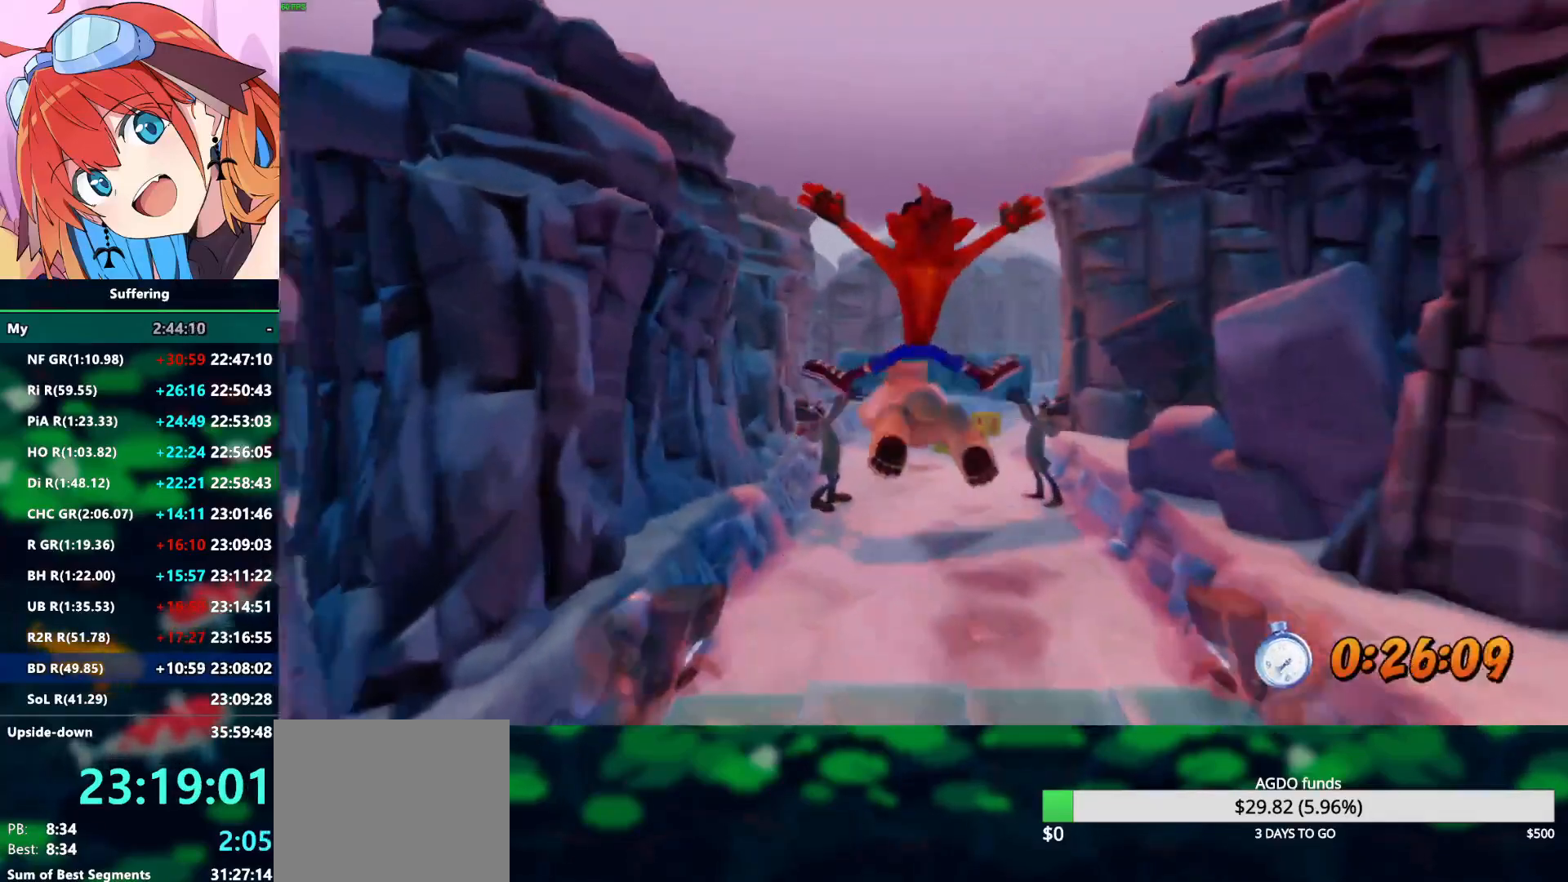
{"dt_ms": 500, "buttons": [], "left_stick": "up", "right_stick": "center", "events": [[67, "left_stick", "center"], [133, "CROSS", "up"], [250, "left_stick", "up"]]}
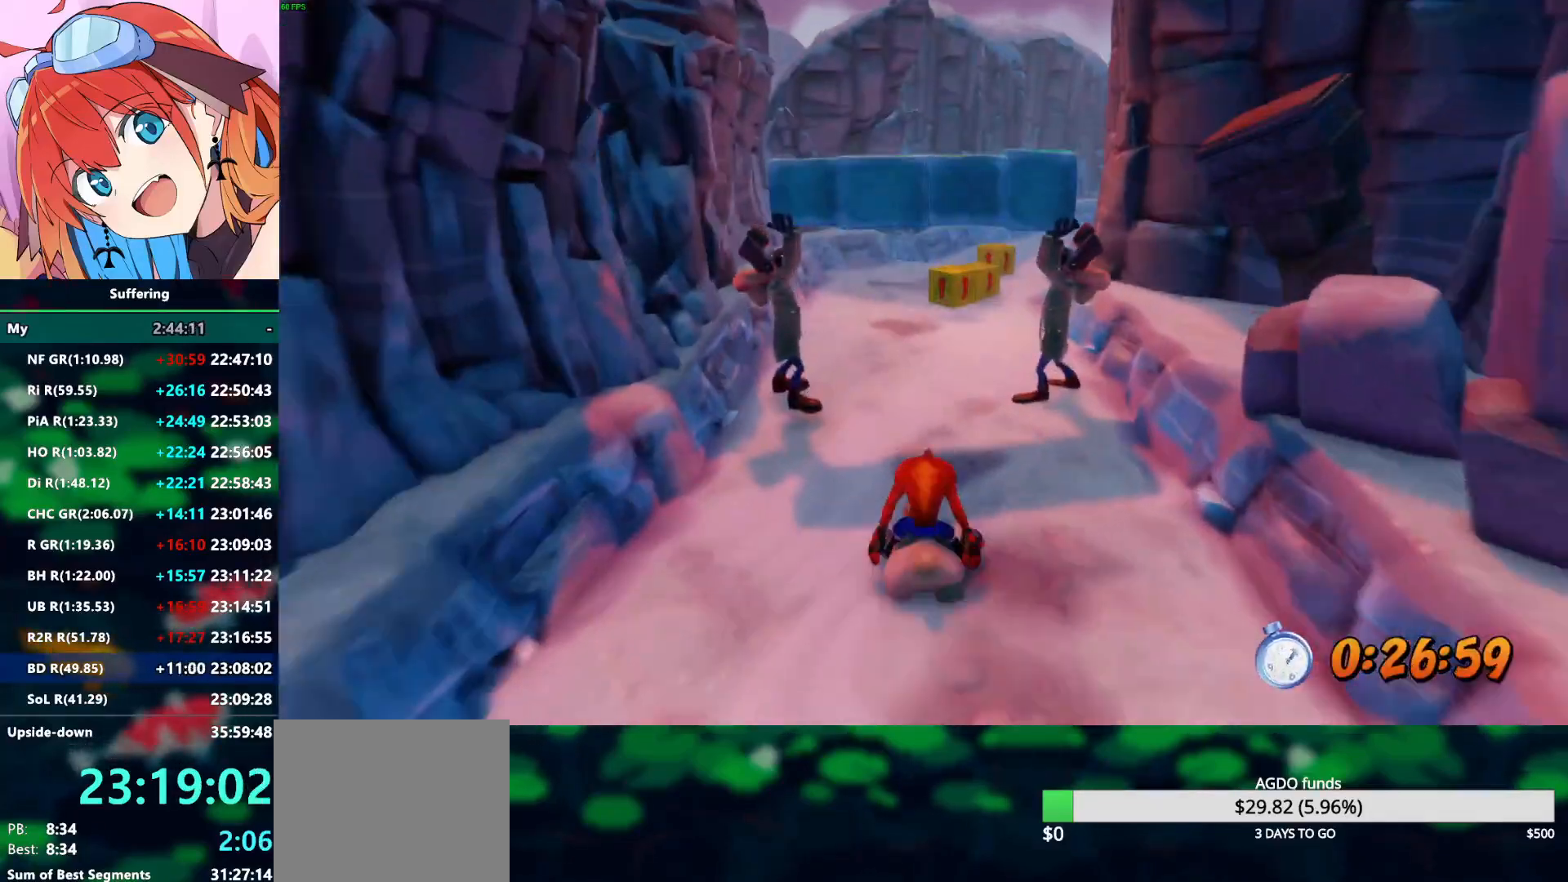
{"dt_ms": 500, "buttons": [], "left_stick": "up-right", "right_stick": "center", "events": [[450, "left_stick", "up-right"]]}
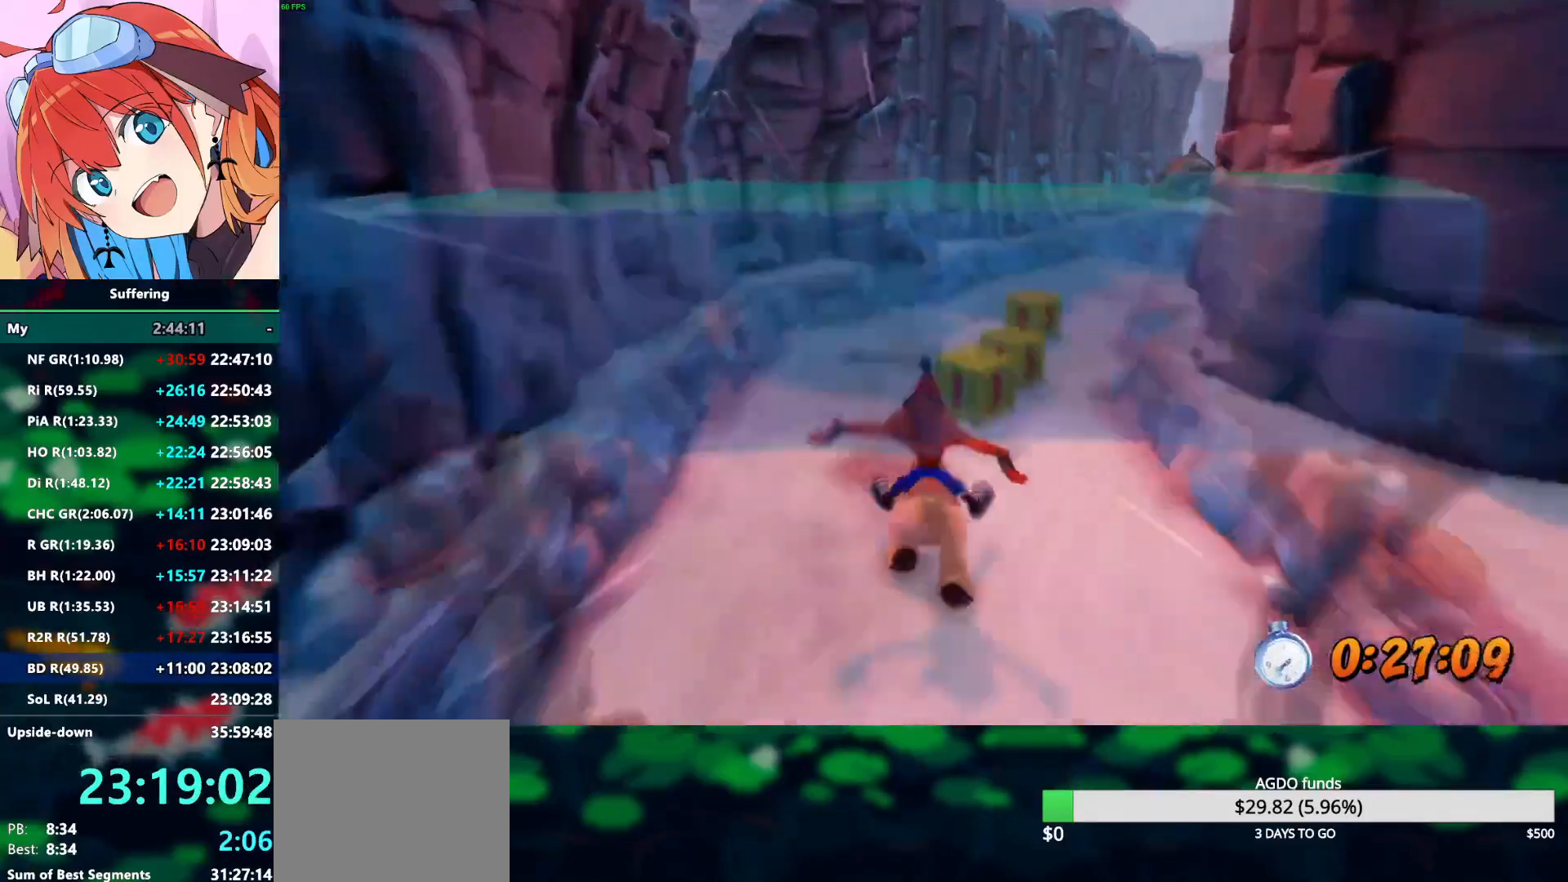
{"dt_ms": 500, "buttons": [], "left_stick": "up-right", "right_stick": "center", "events": [[150, "left_stick", "up"], [367, "left_stick", "up-right"]]}
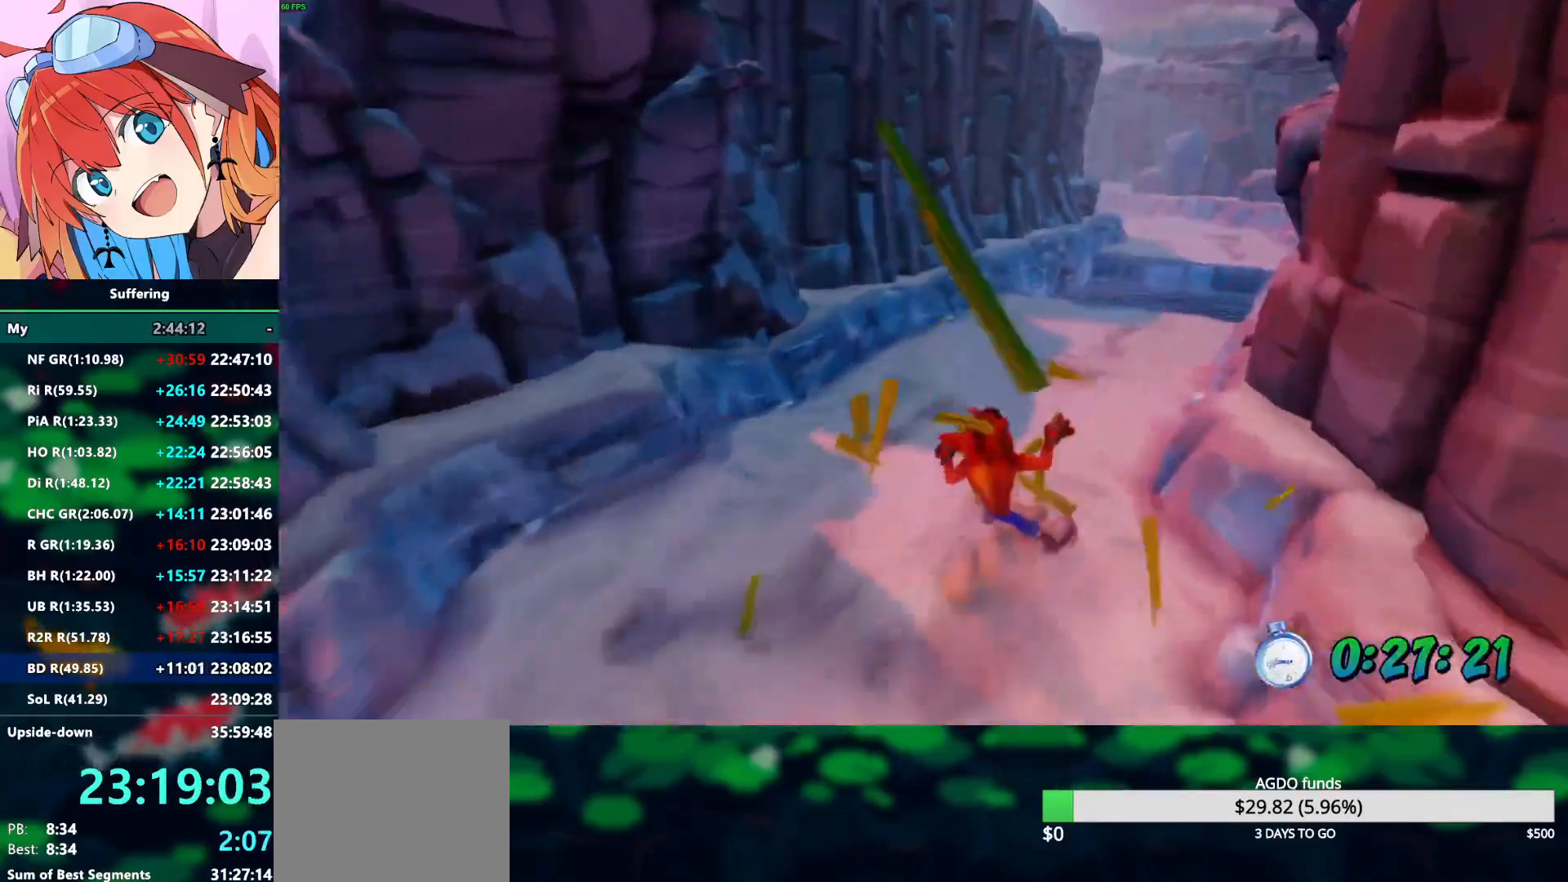
{"dt_ms": 500, "buttons": [], "left_stick": "up-left", "right_stick": "center", "events": [[67, "left_stick", "up"], [383, "left_stick", "up-left"]]}
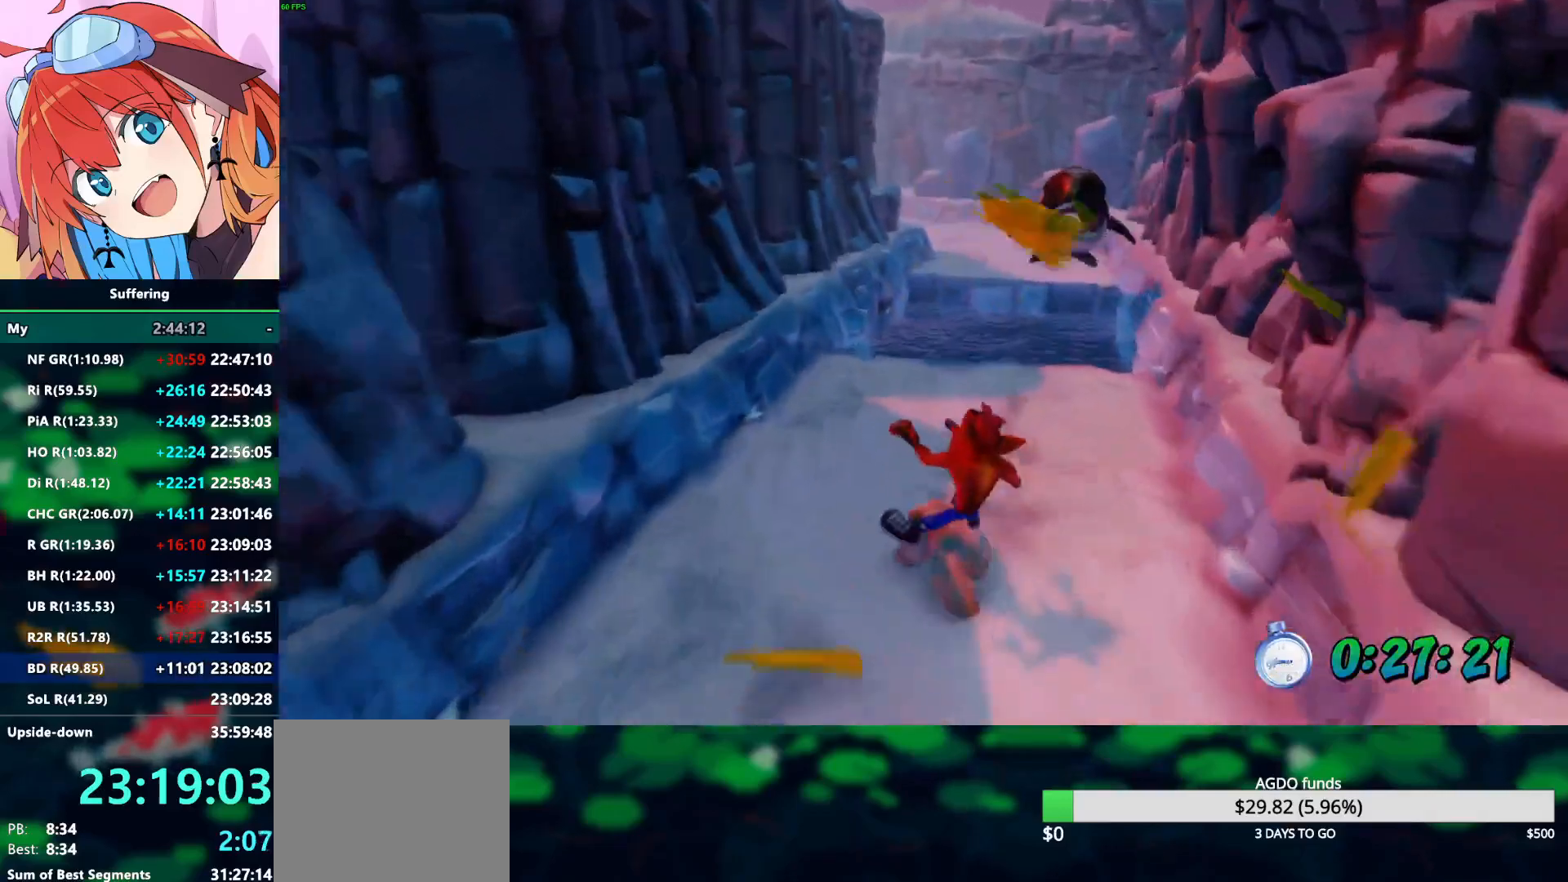
{"dt_ms": 500, "buttons": ["CROSS"], "left_stick": "up", "right_stick": "center", "events": [[417, "left_stick", "up"], [467, "CROSS", "down"]]}
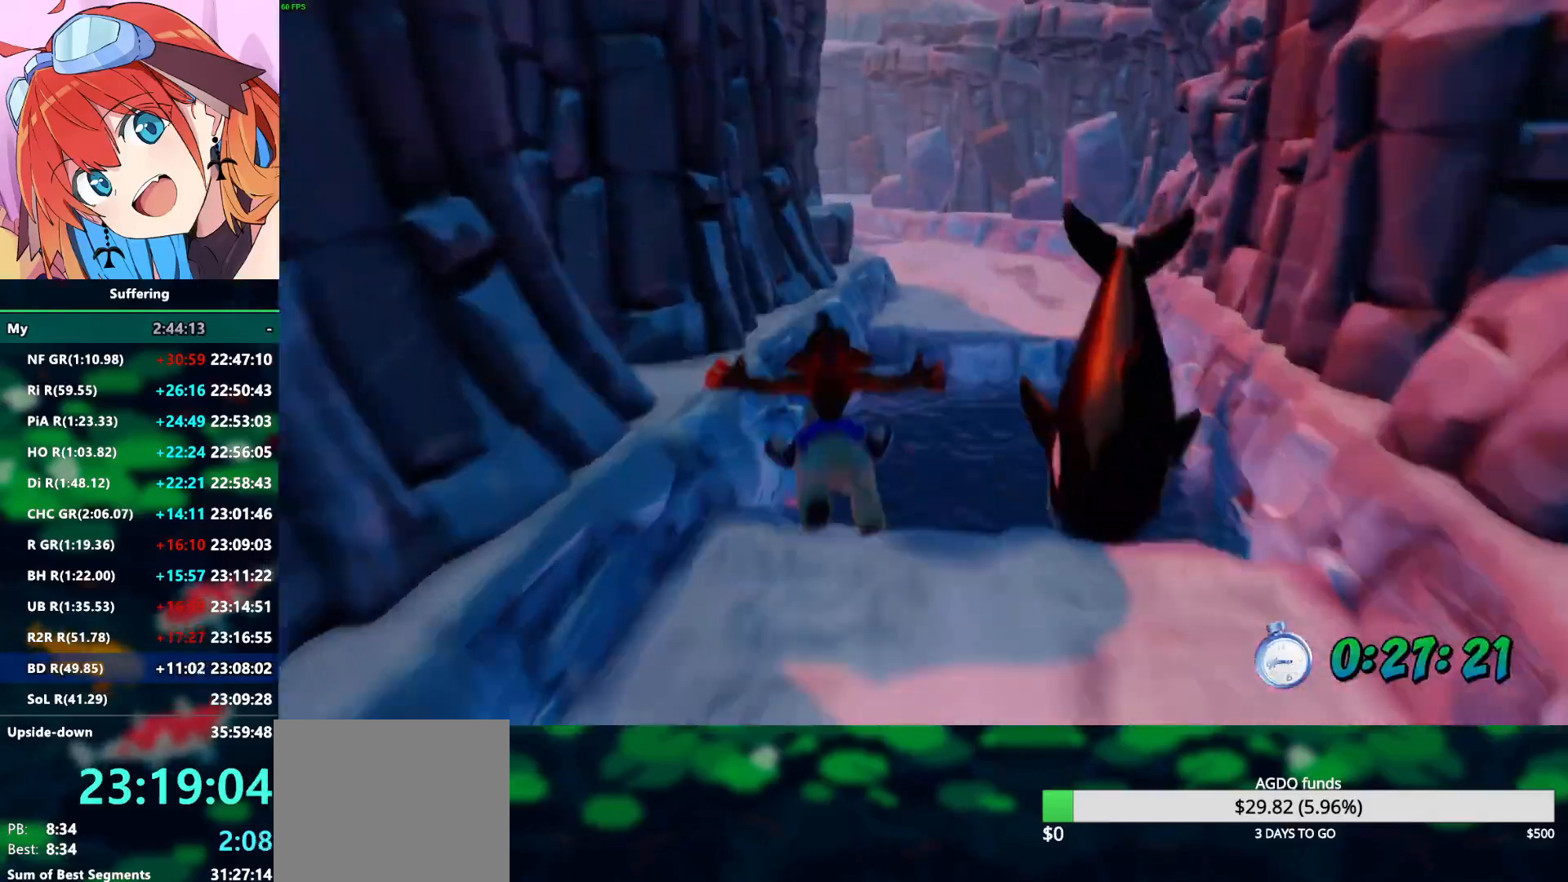
{"dt_ms": 500, "buttons": [], "left_stick": "up", "right_stick": "center", "events": [[483, "CROSS", "up"]]}
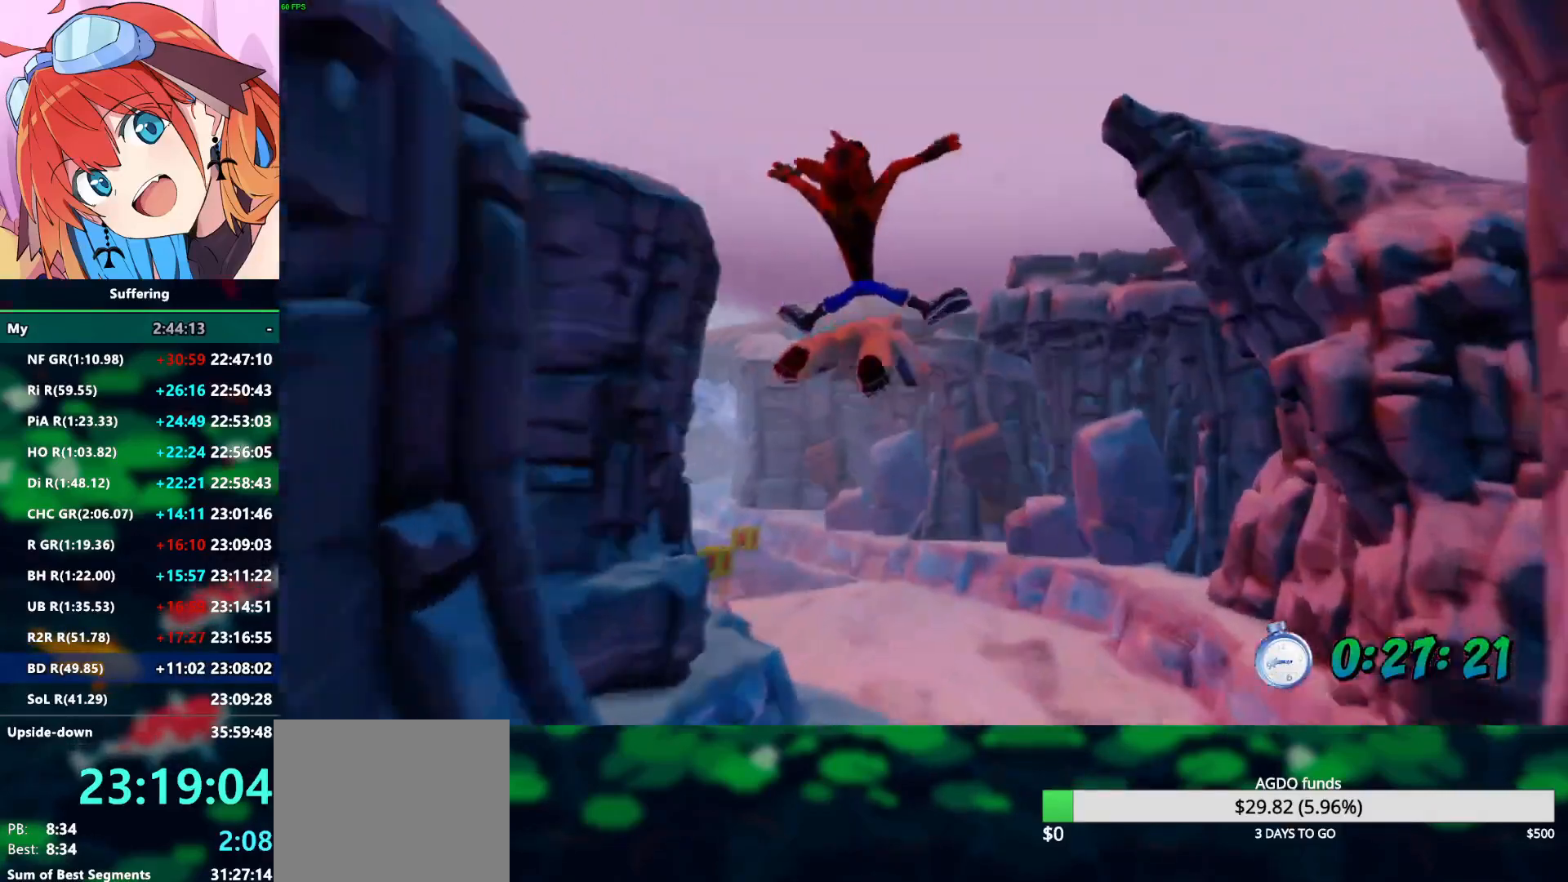
{"dt_ms": 500, "buttons": [], "left_stick": "up", "right_stick": "center", "events": []}
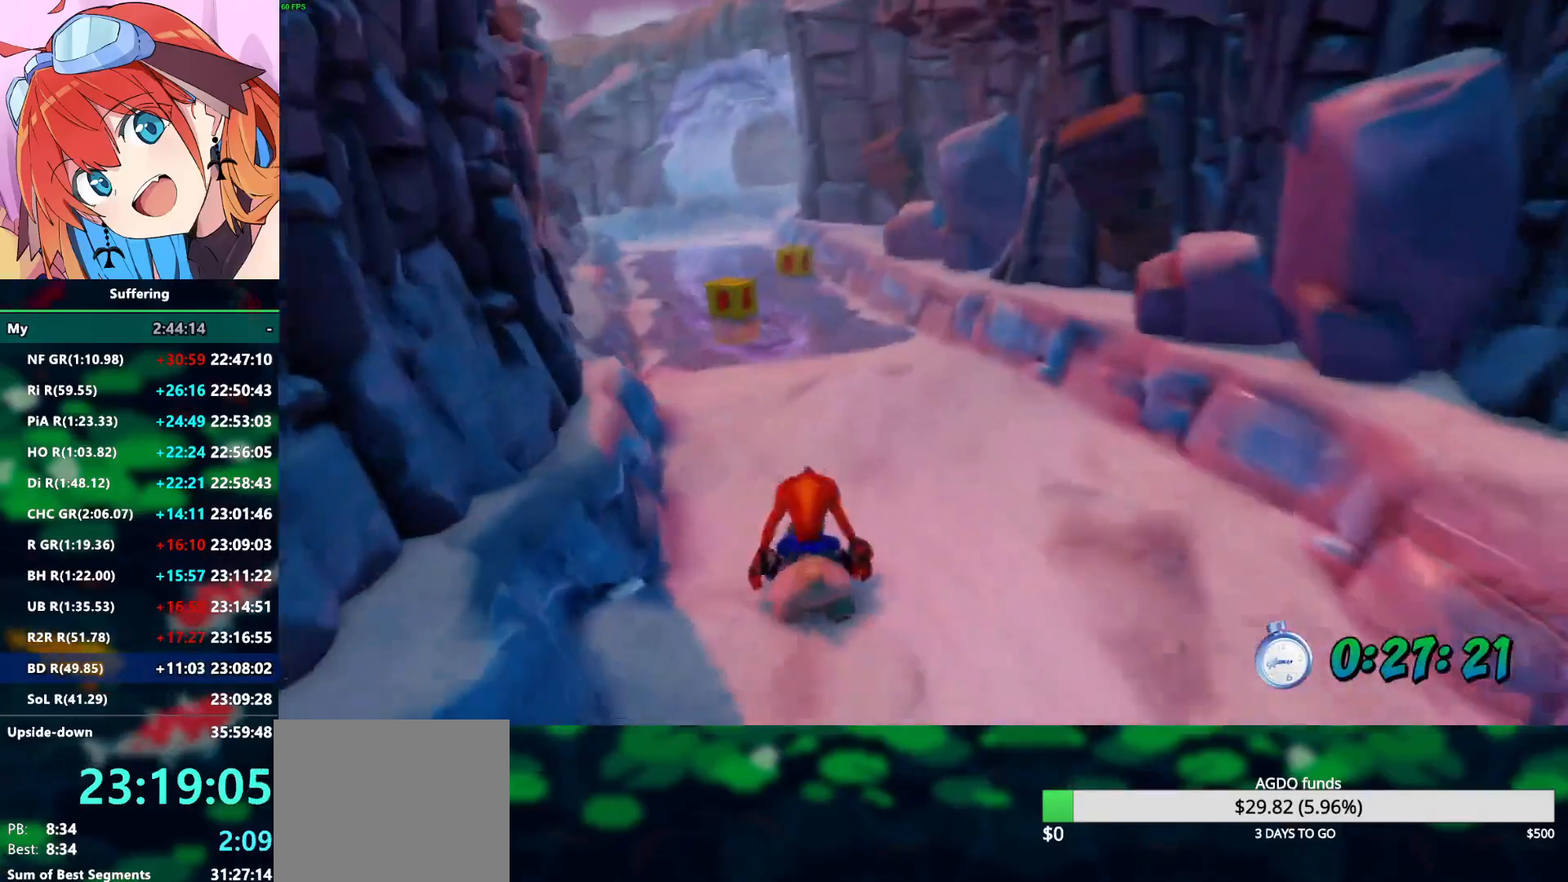
{"dt_ms": 500, "buttons": [], "left_stick": "up-right", "right_stick": "center", "events": [[233, "CROSS", "down"], [233, "left_stick", "up-right"], [333, "CROSS", "up"]]}
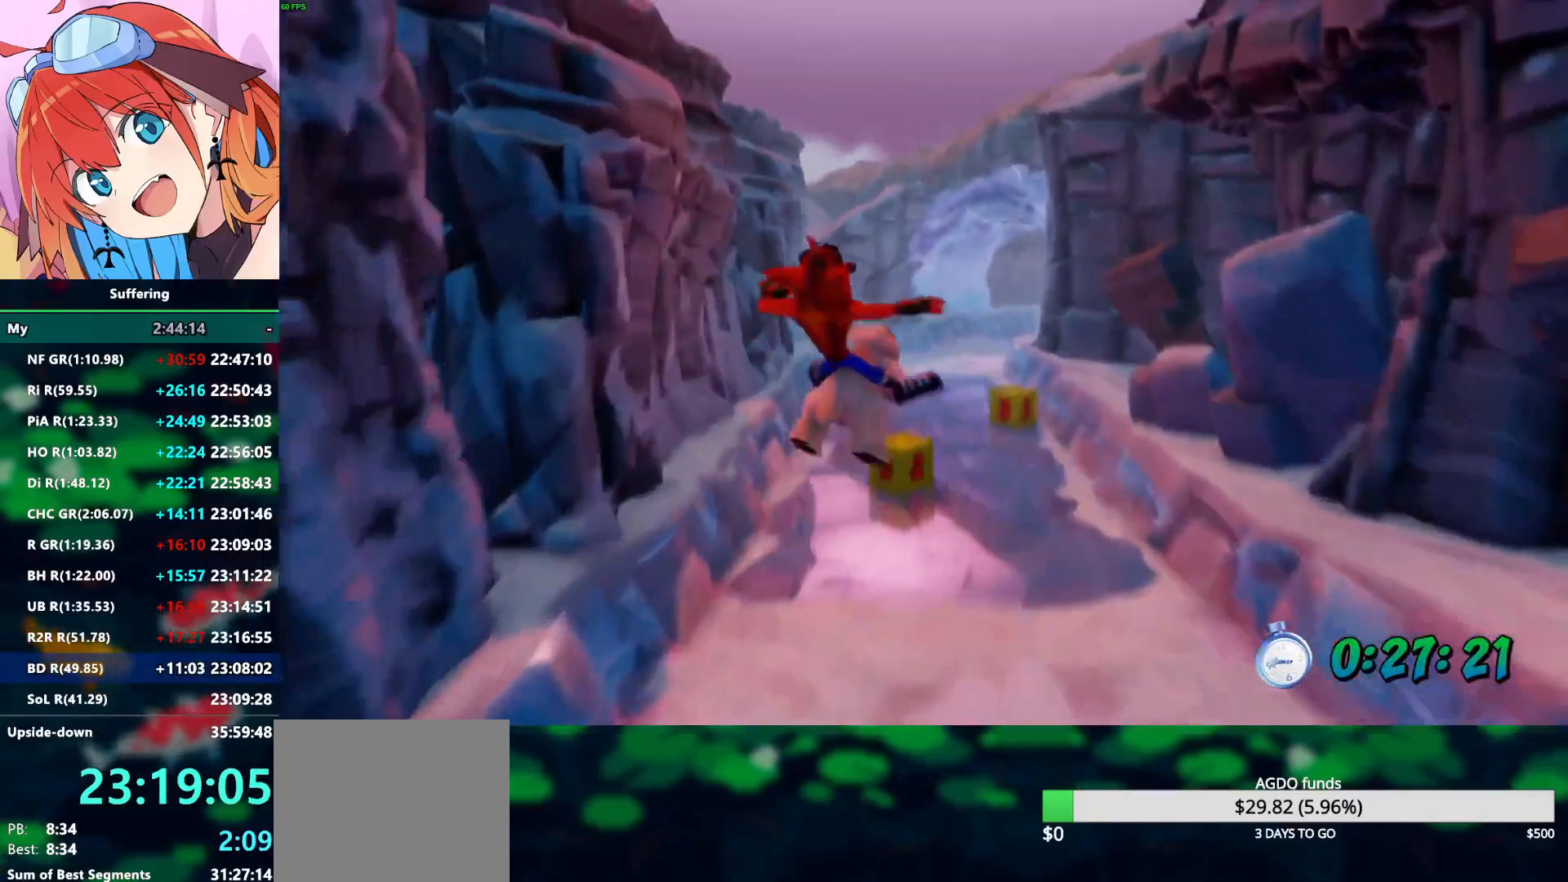
{"dt_ms": 500, "buttons": [], "left_stick": "center", "right_stick": "center", "events": [[50, "left_stick", "up"], [150, "left_stick", "center"]]}
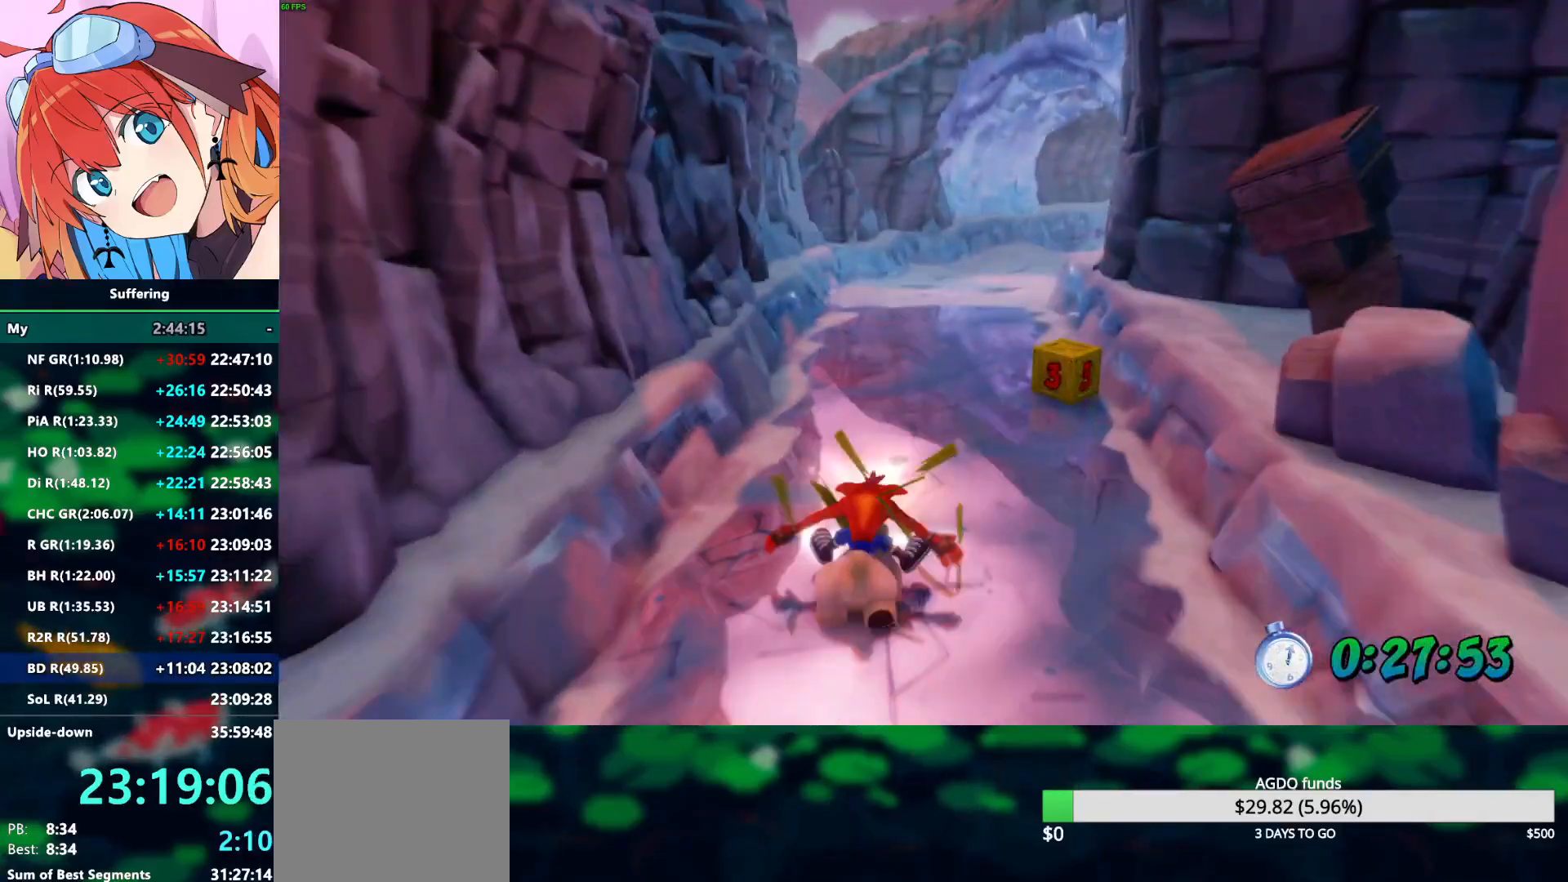
{"dt_ms": 500, "buttons": [], "left_stick": "right", "right_stick": "center", "events": [[17, "left_stick", "right"]]}
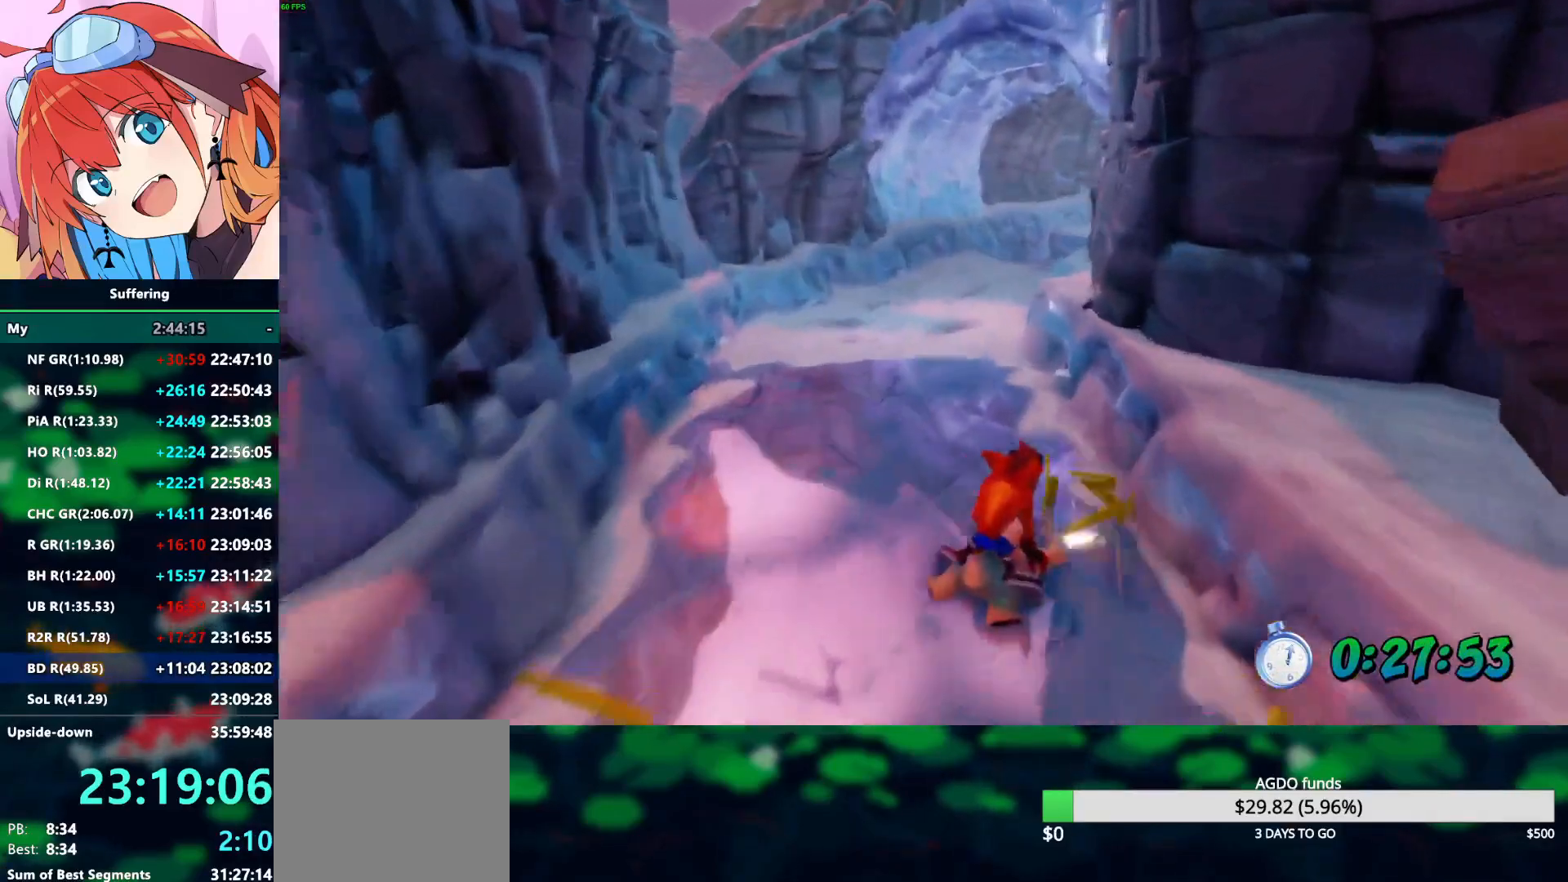
{"dt_ms": 500, "buttons": [], "left_stick": "up", "right_stick": "center", "events": [[200, "left_stick", "up-left"], [450, "left_stick", "up"]]}